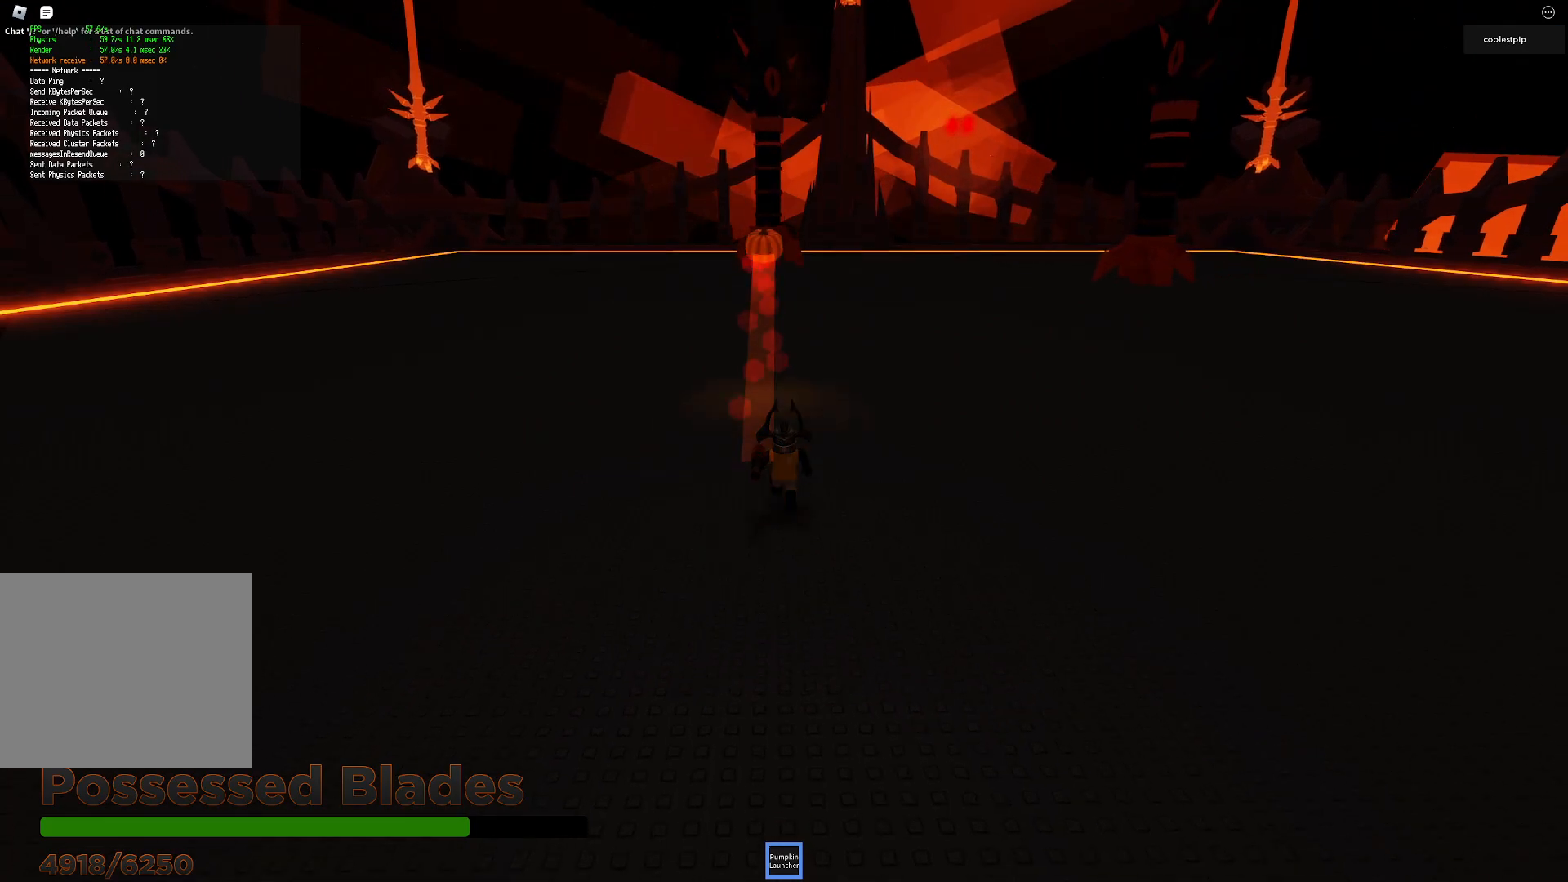
Gameplay with keyboard; each line is a JSON object with the keys held at the frame after it. "events" lists presses ("down") and releases ("up") of "a", "ctrl", "d", "e", "q", "s", "shift", "space" and "w" between this image and that frame as [ms after this image, input, new state], when the widget could be followed in between. No other keys are recorded. Mouse input is not recorded.
{"keys": ["w"], "events": [[150, "s", "up"], [217, "w", "down"]]}
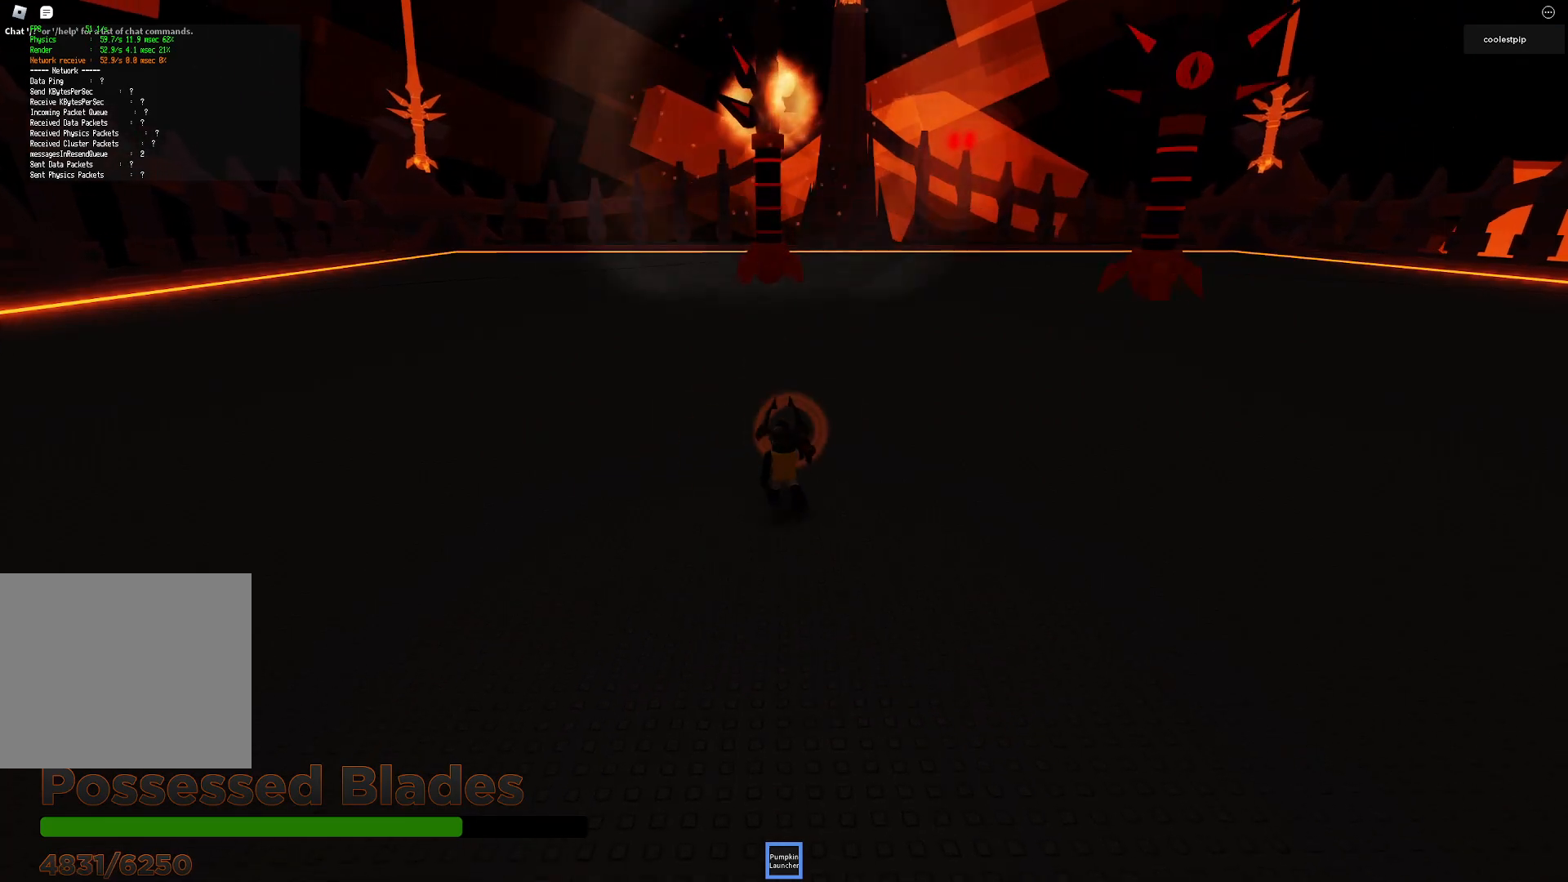
{"keys": ["s"], "events": [[367, "w", "up"], [467, "s", "down"]]}
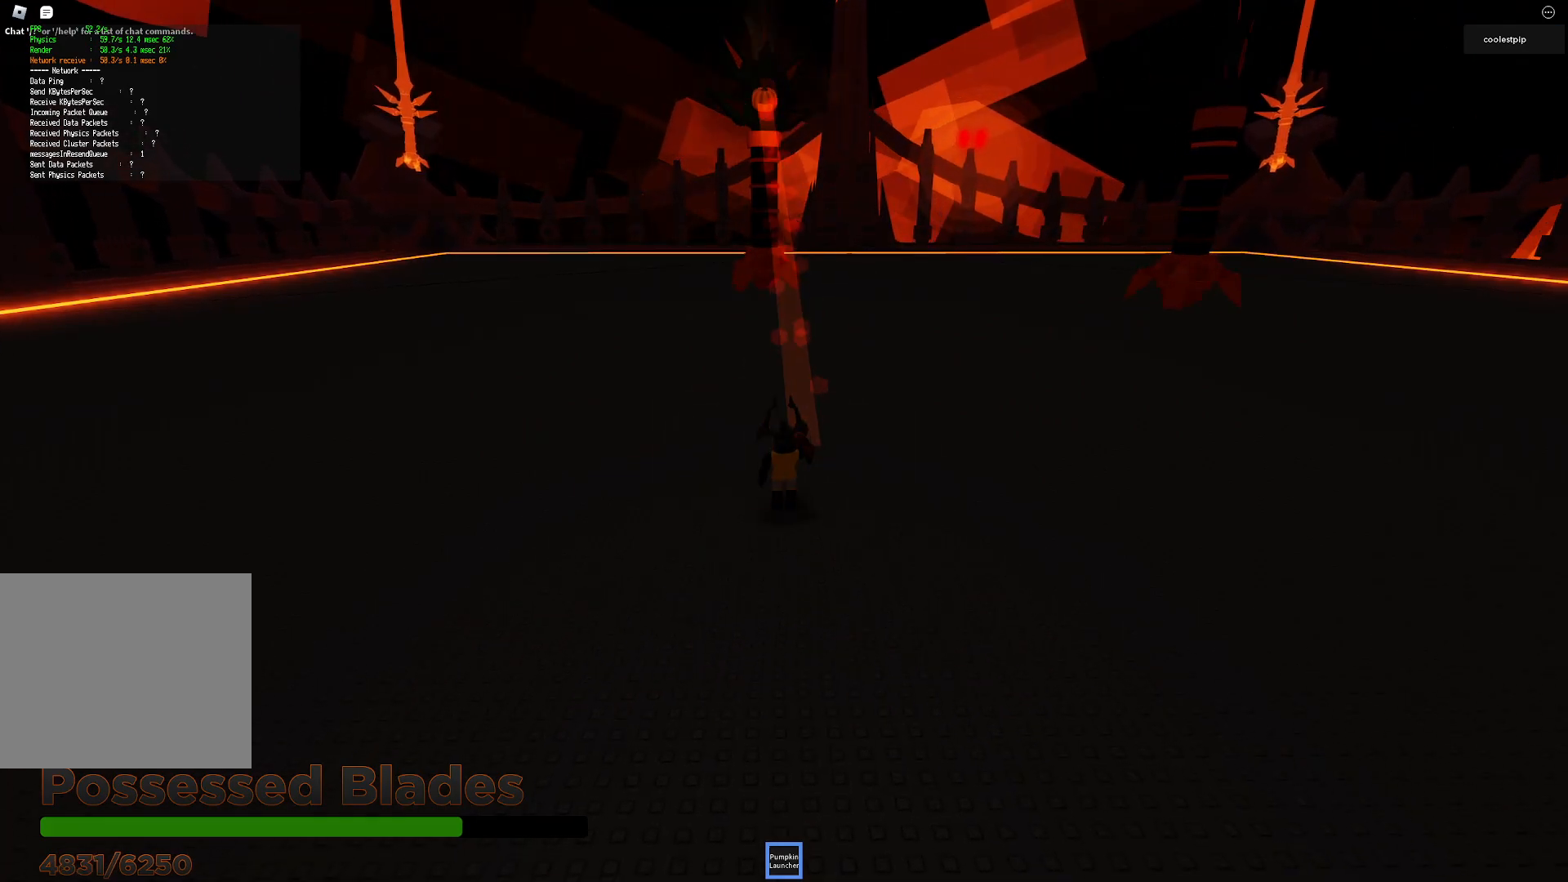
{"keys": ["s"], "events": []}
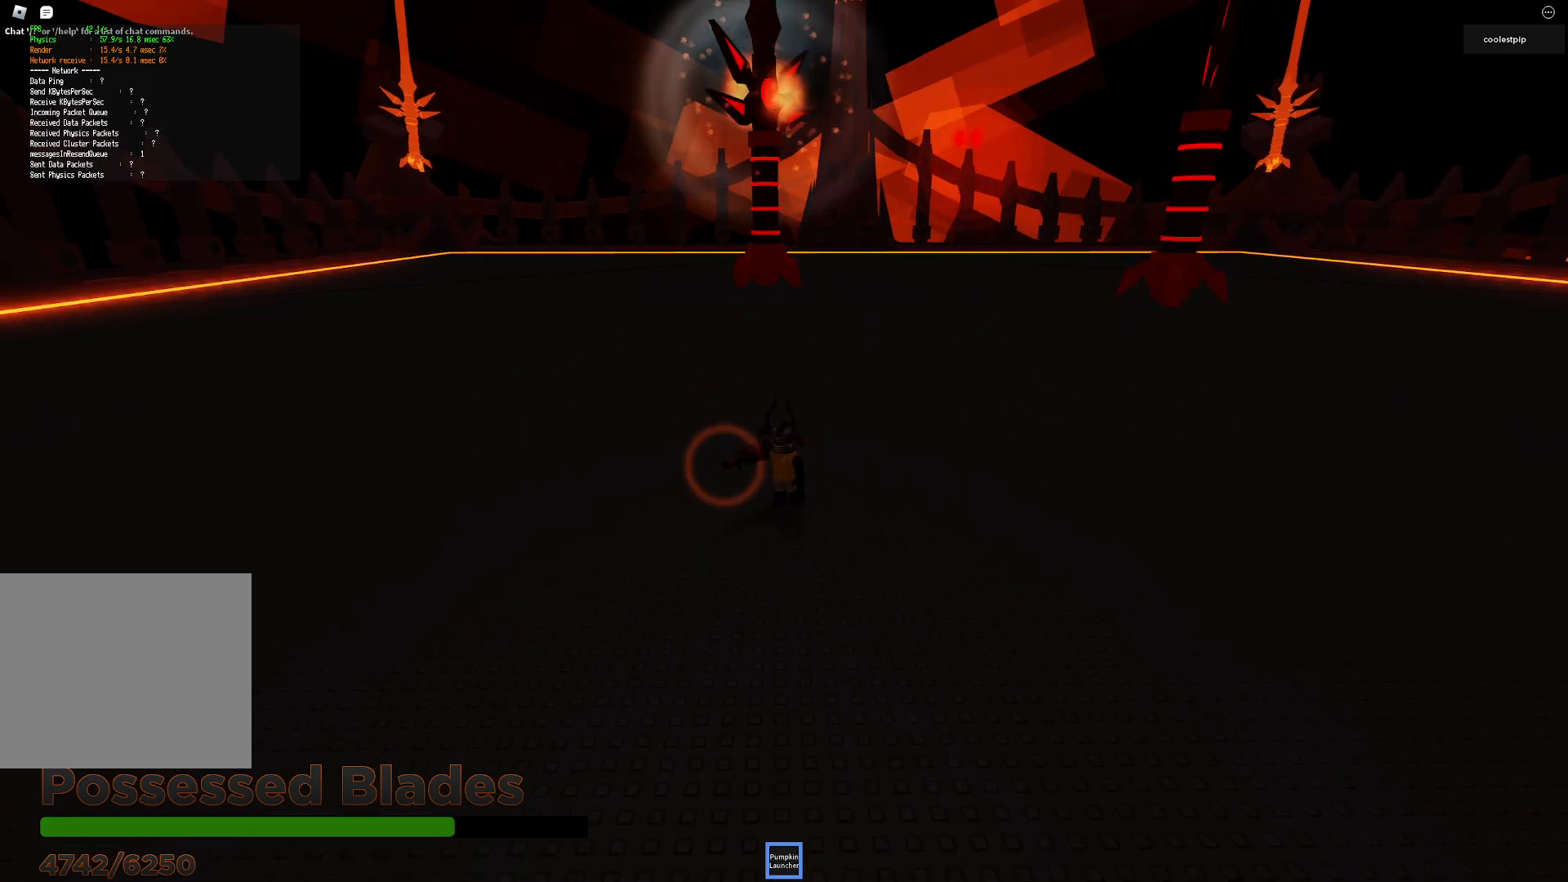
{"keys": ["d"], "events": [[483, "d", "down"], [483, "s", "up"]]}
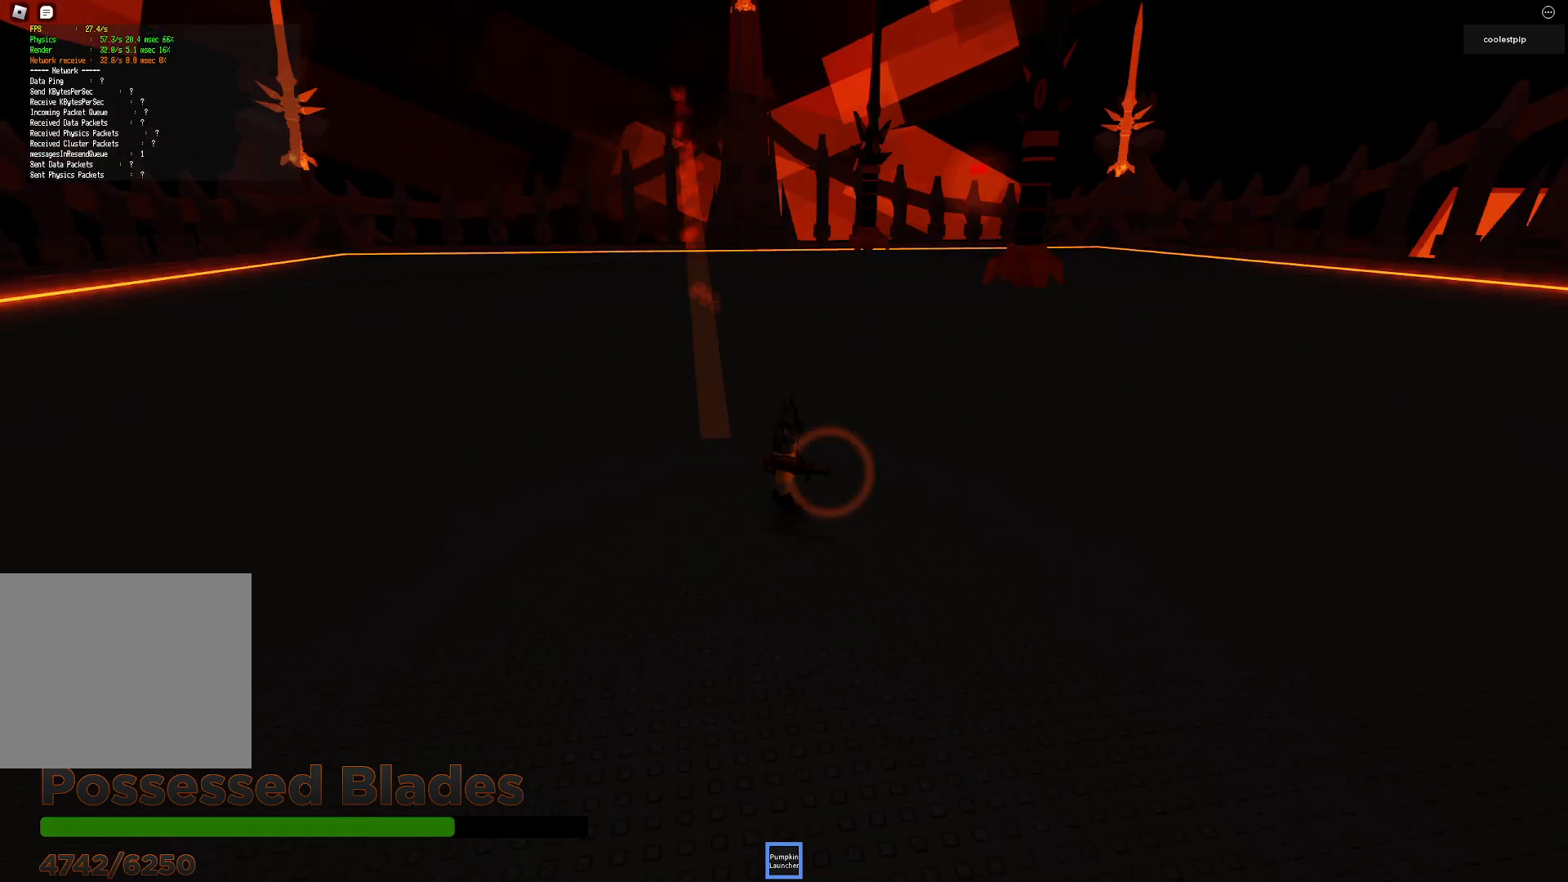
{"keys": ["a", "w"], "events": [[33, "w", "down"], [183, "d", "up"], [483, "a", "down"]]}
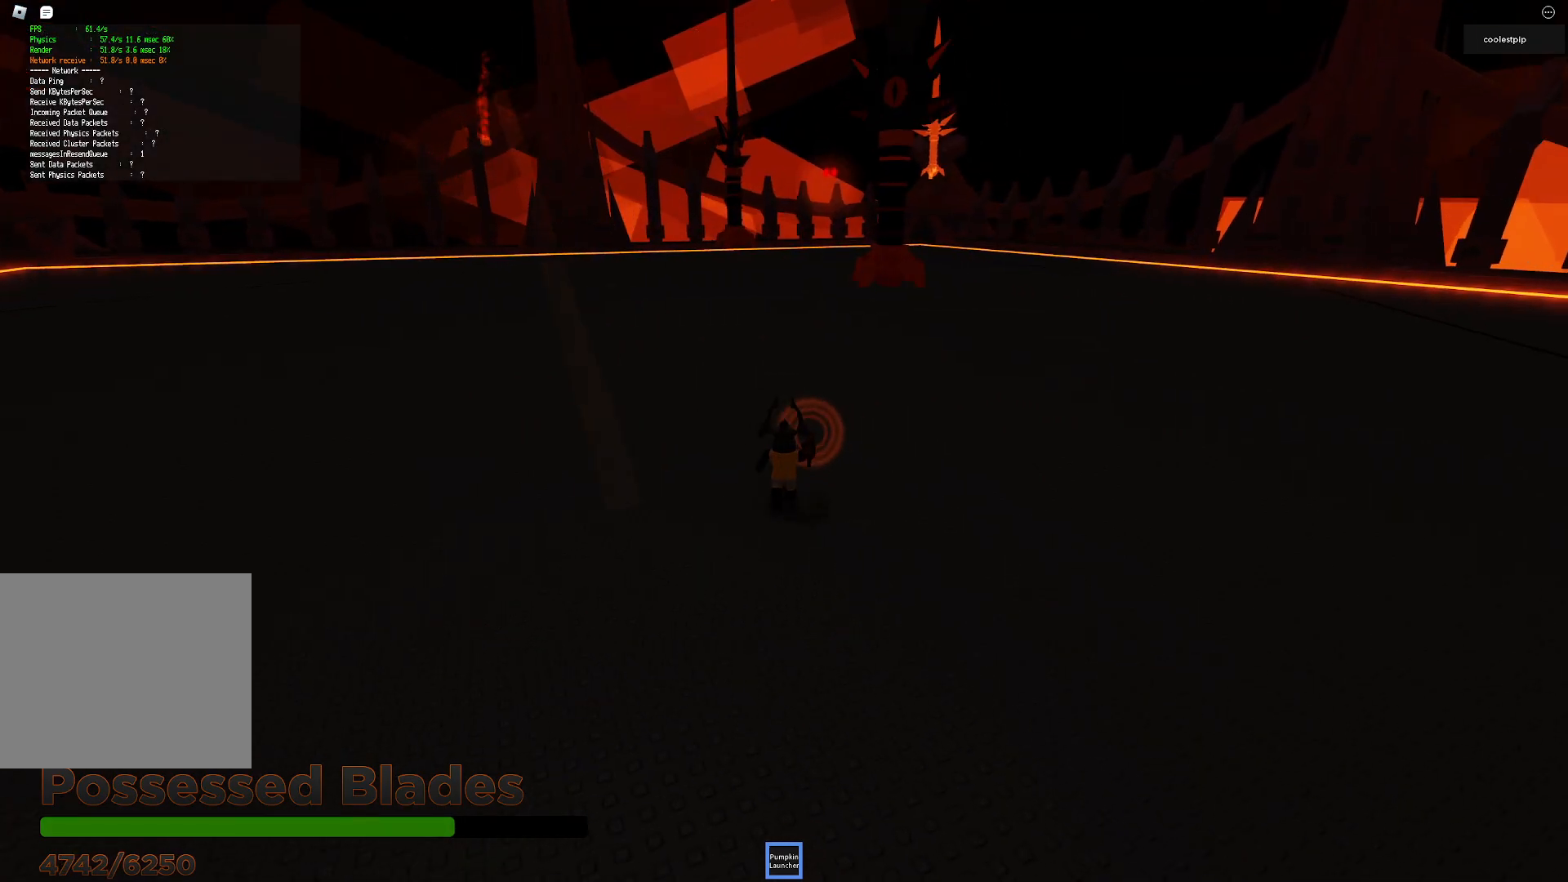
{"keys": ["w"], "events": [[433, "a", "up"]]}
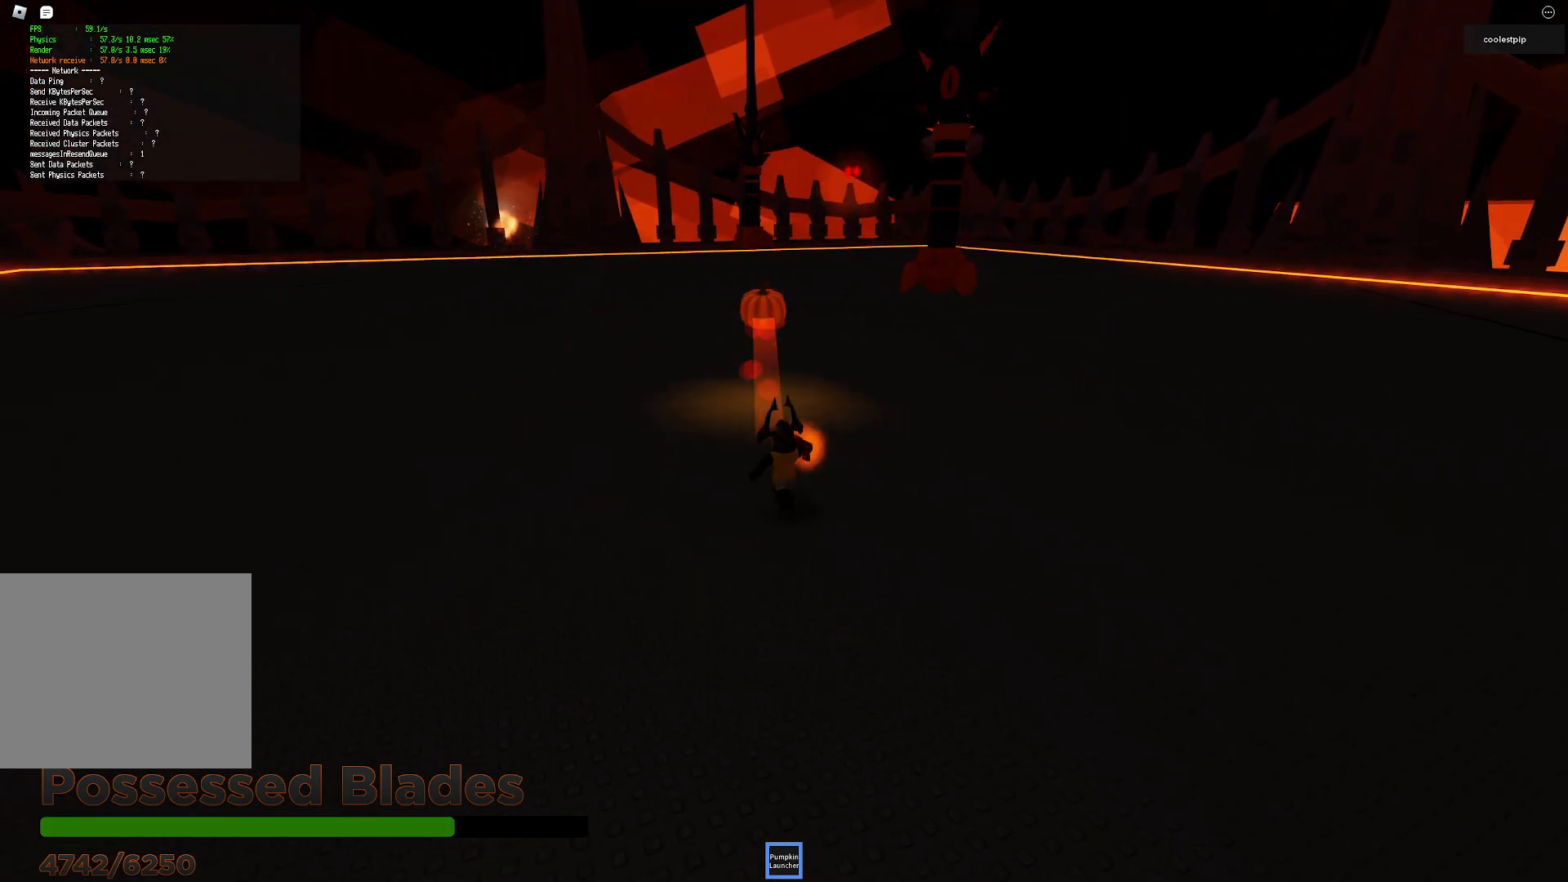
{"keys": ["w"], "events": [[317, "a", "down"], [450, "a", "up"]]}
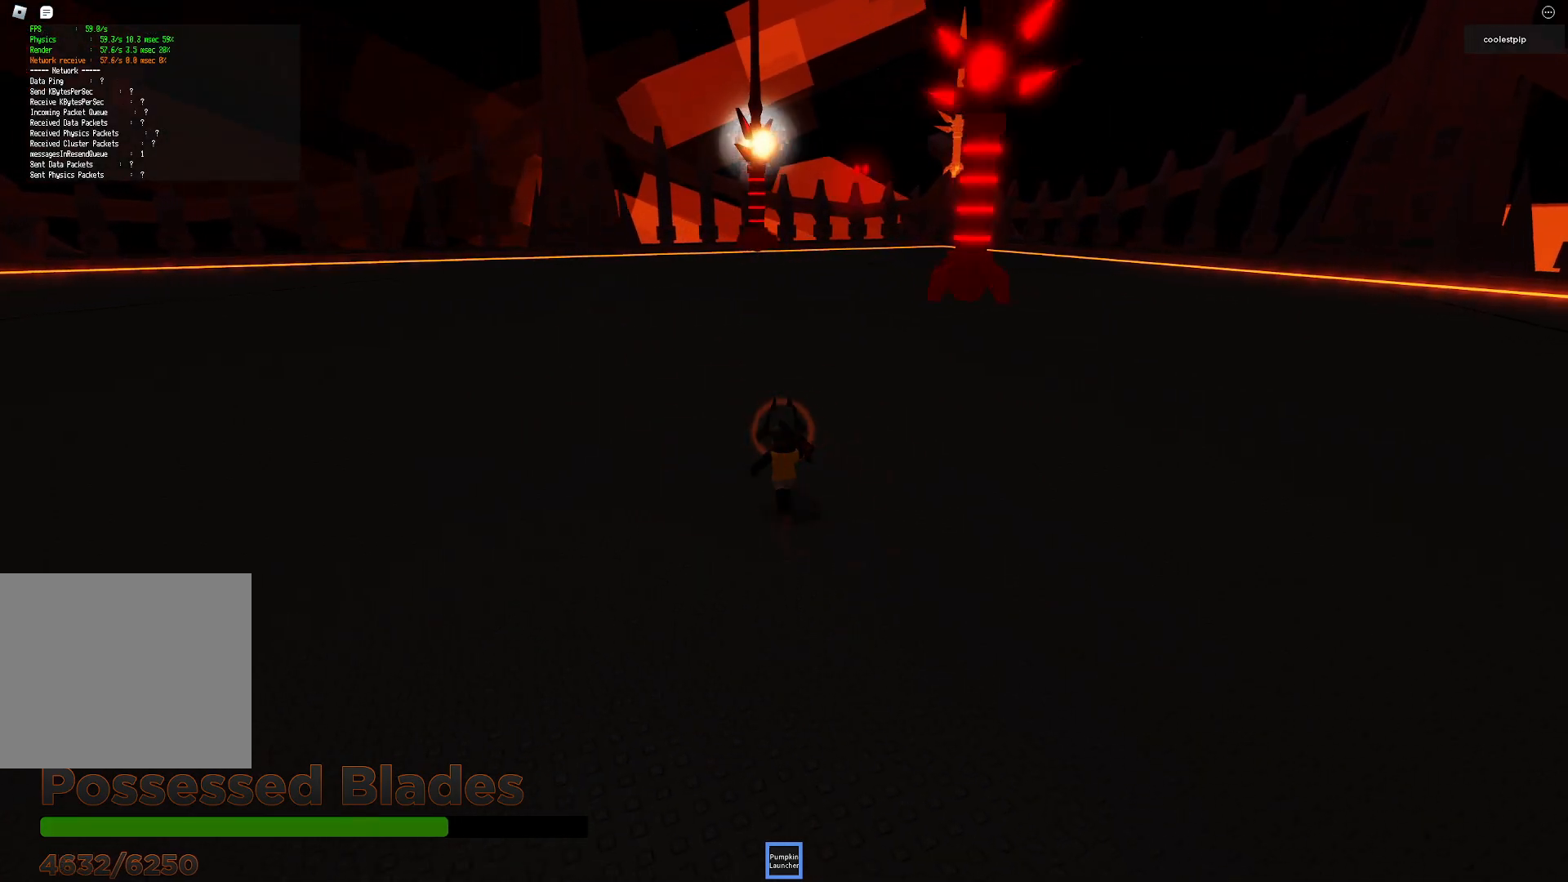
{"keys": ["w"], "events": [[300, "a", "down"], [433, "a", "up"]]}
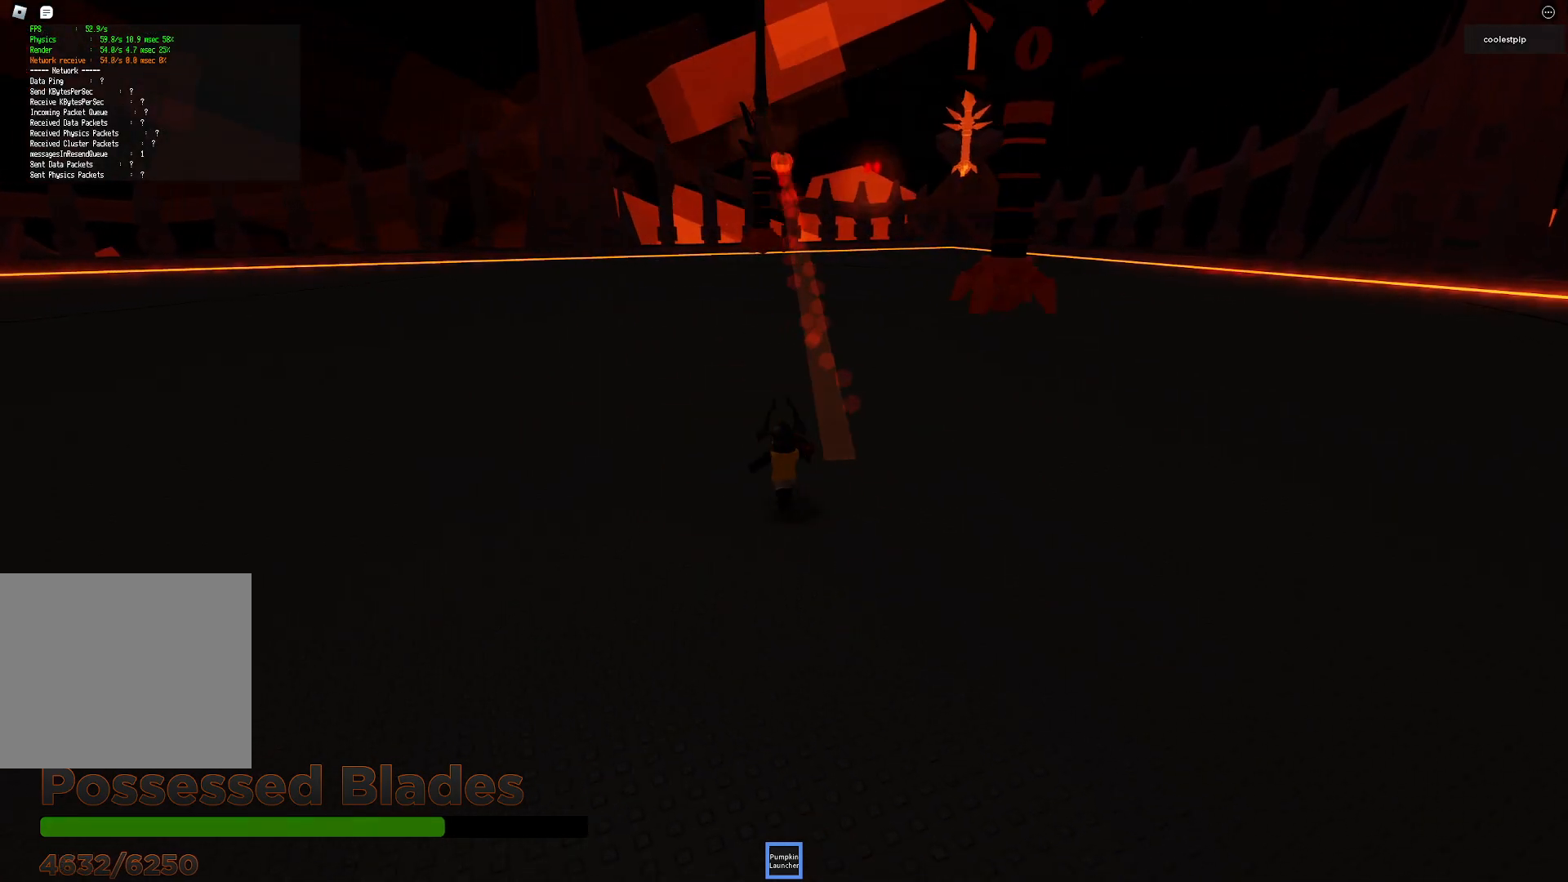
{"keys": ["w"], "events": [[350, "a", "down"], [433, "a", "up"]]}
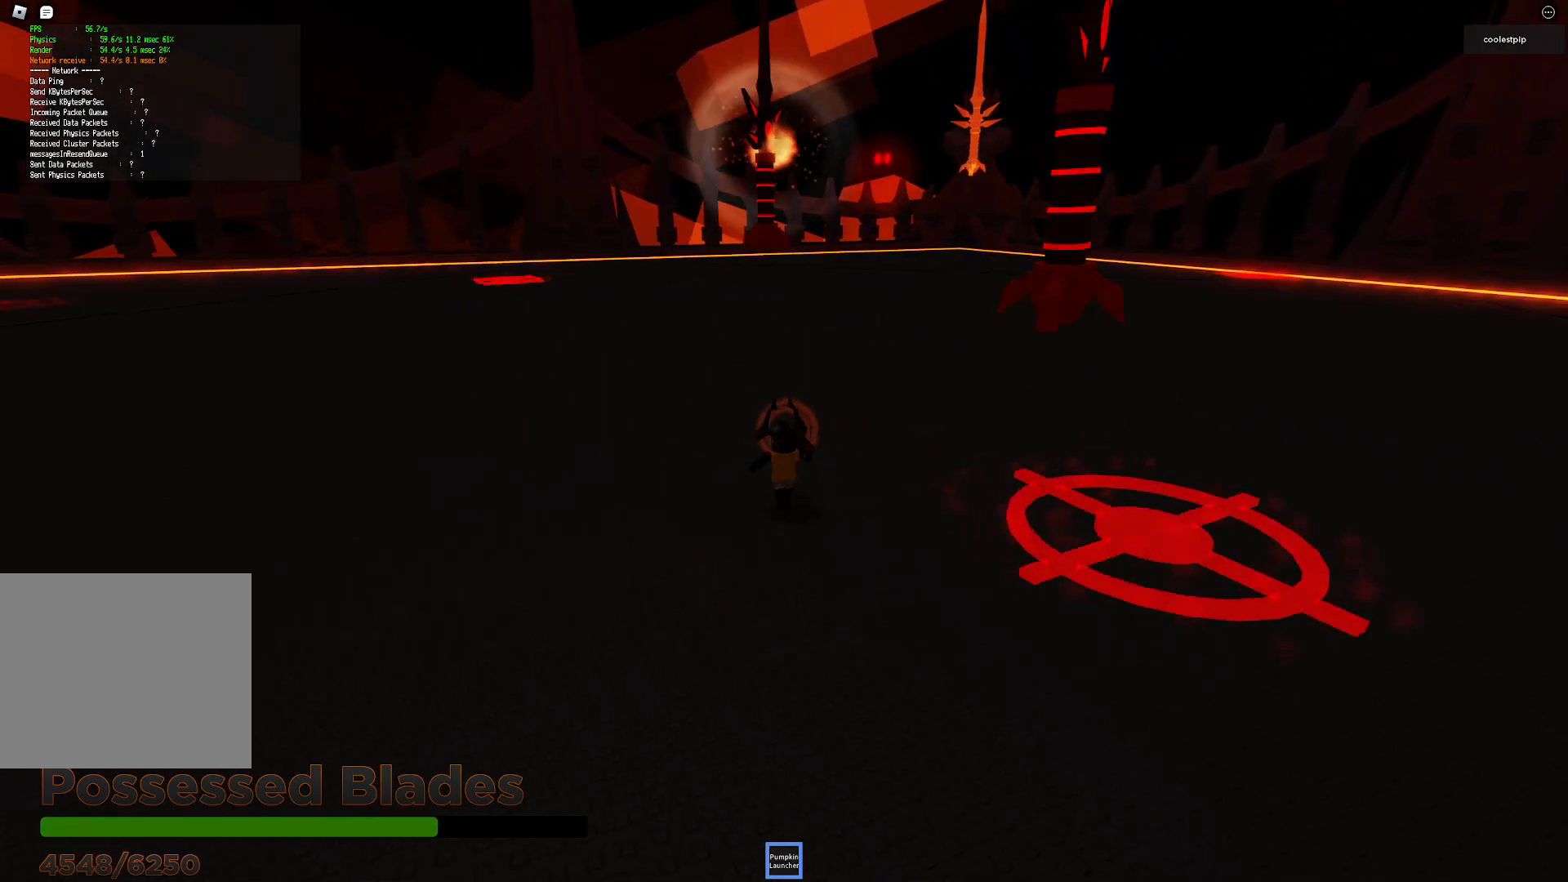
{"keys": ["w"], "events": [[350, "a", "down"], [500, "a", "up"]]}
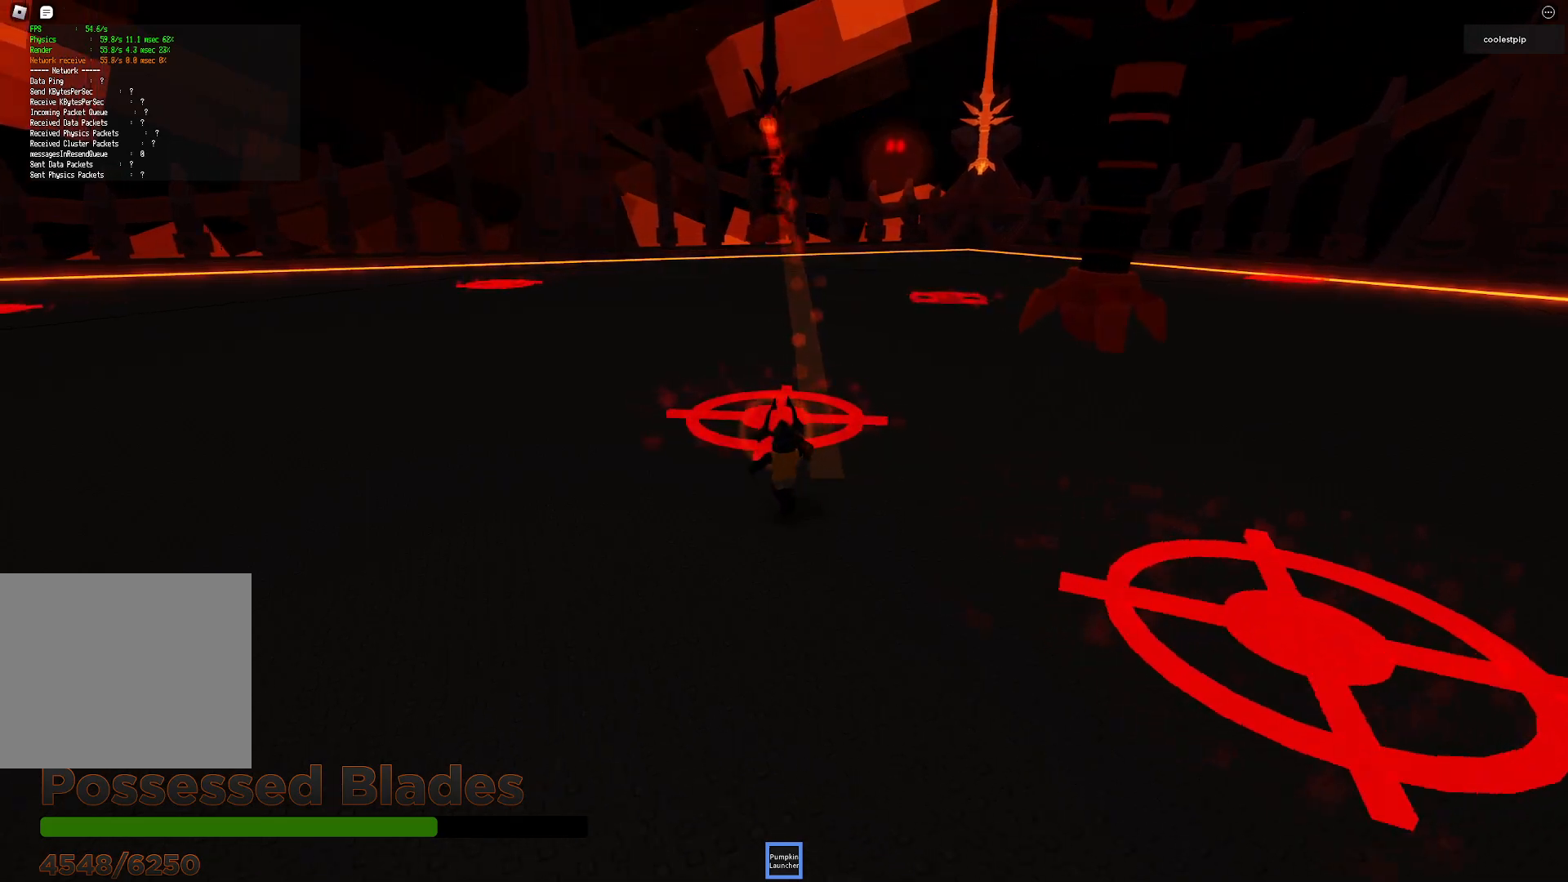
{"keys": ["a"], "events": [[67, "a", "down"], [117, "w", "up"]]}
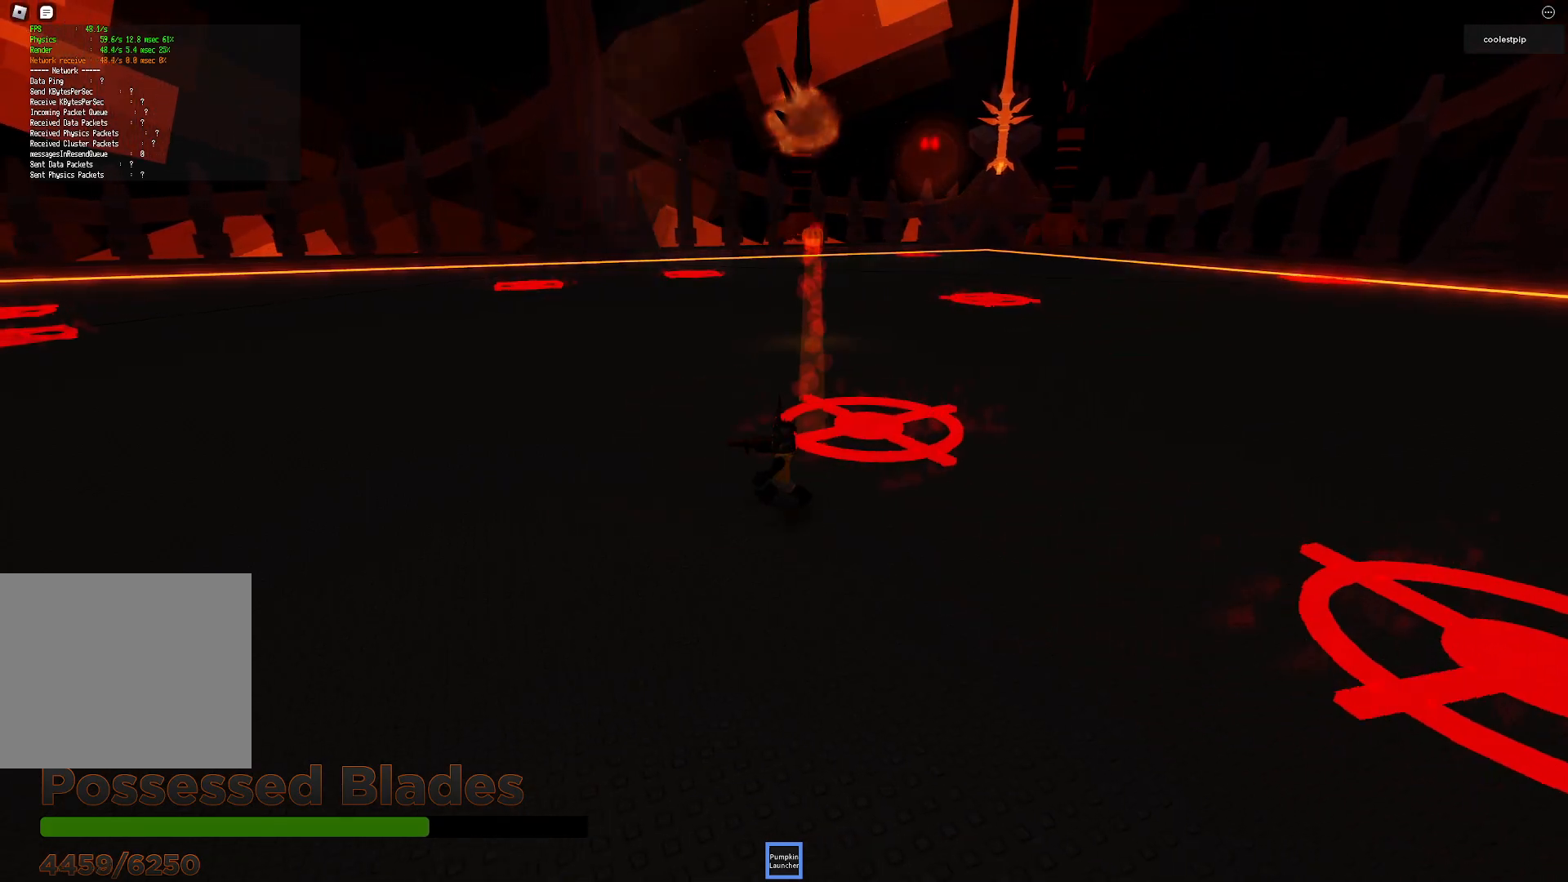
{"keys": ["a", "w"], "events": [[50, "w", "down"]]}
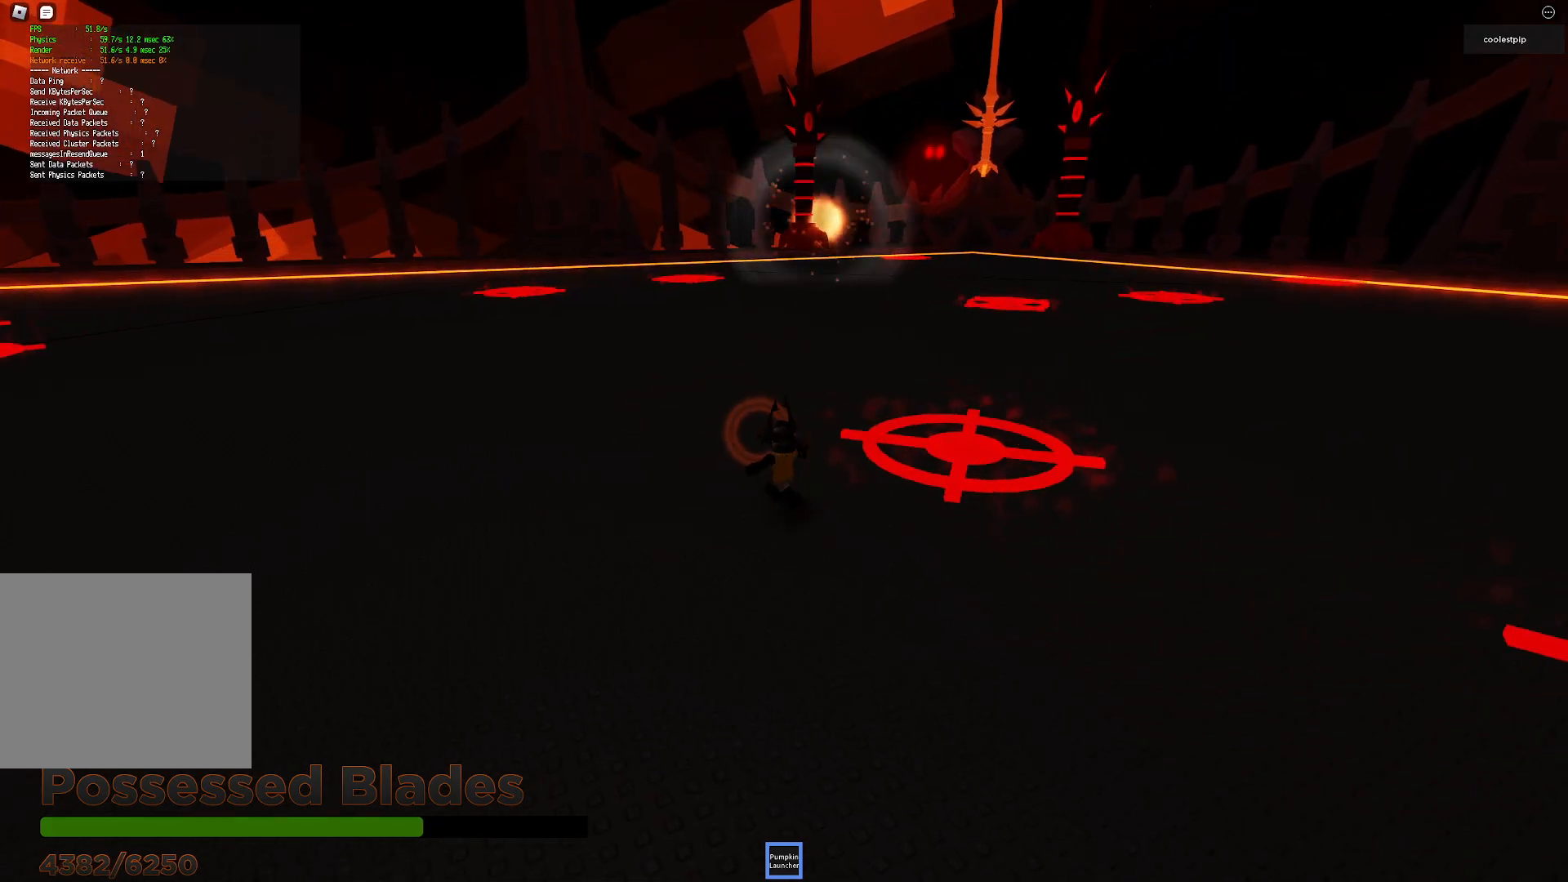
{"keys": ["a", "w"], "events": []}
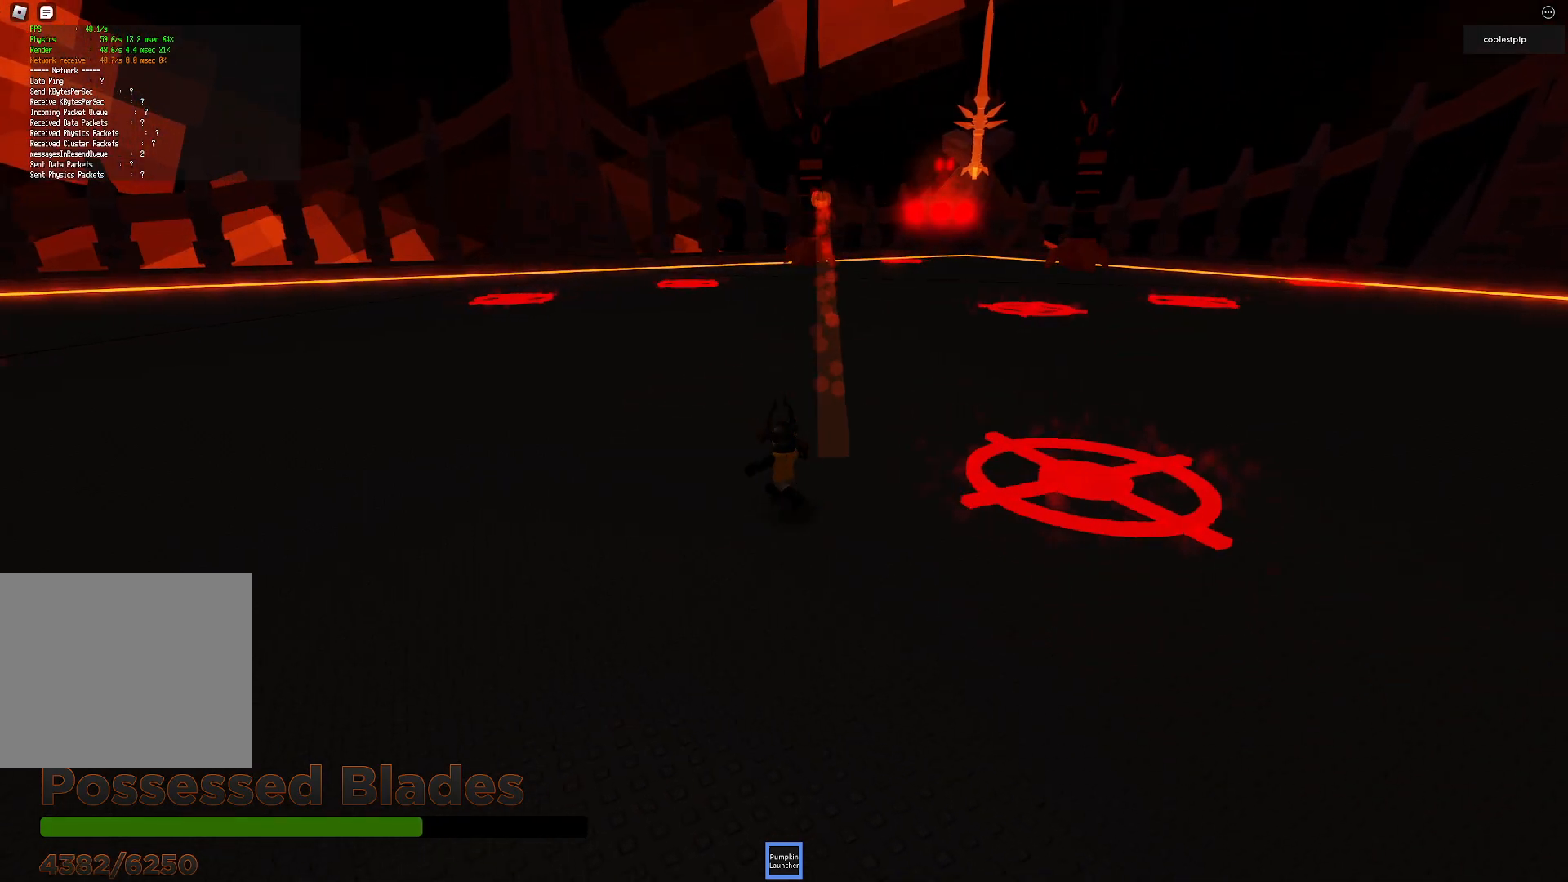
{"keys": ["a", "w"], "events": []}
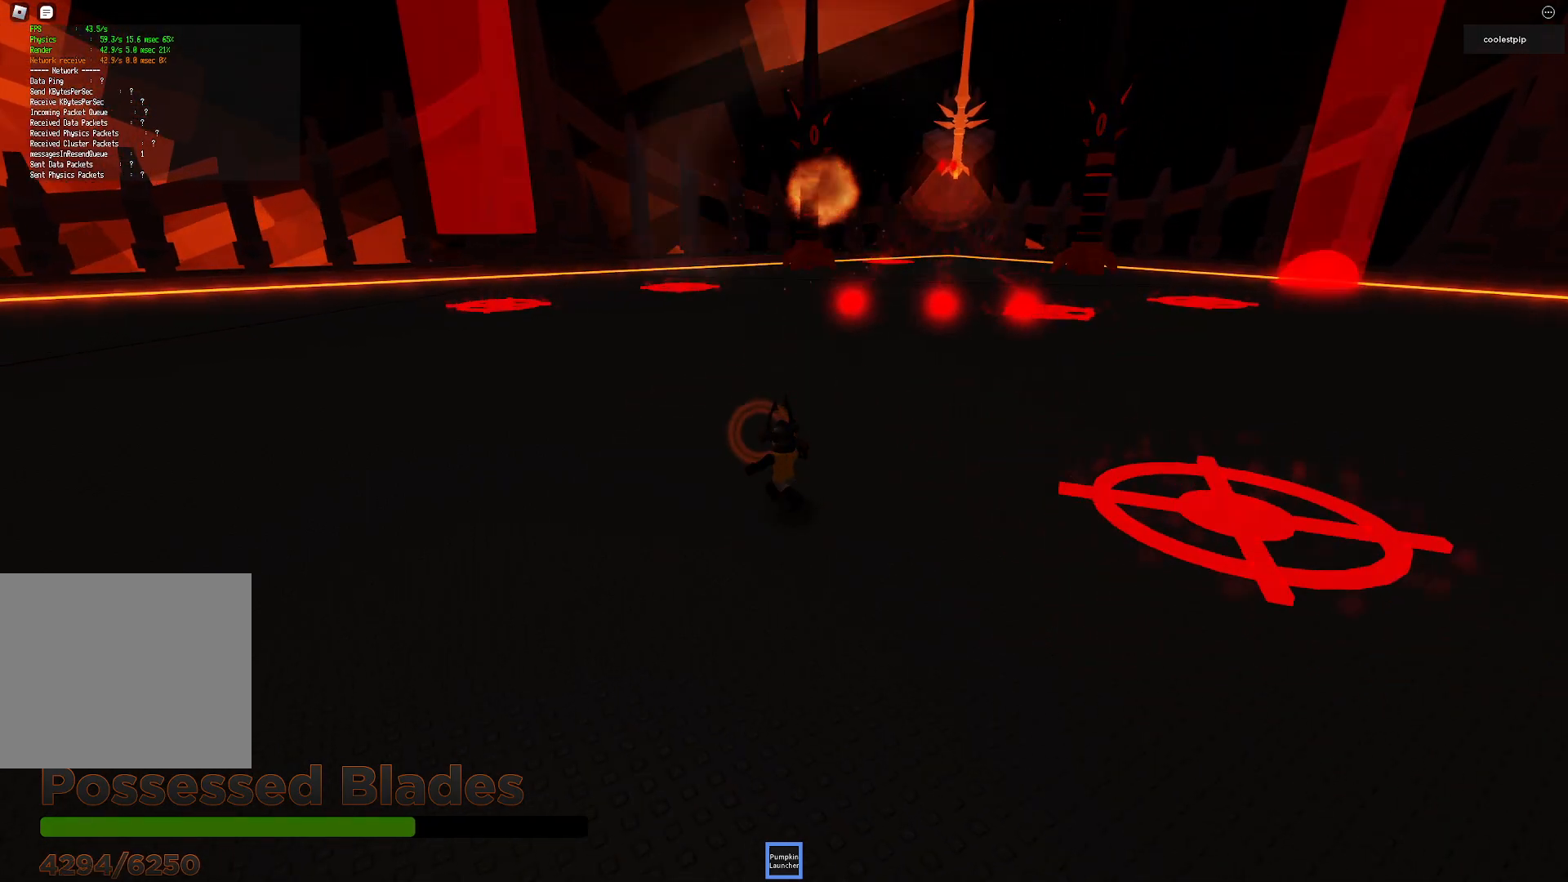
{"keys": ["a", "w"], "events": []}
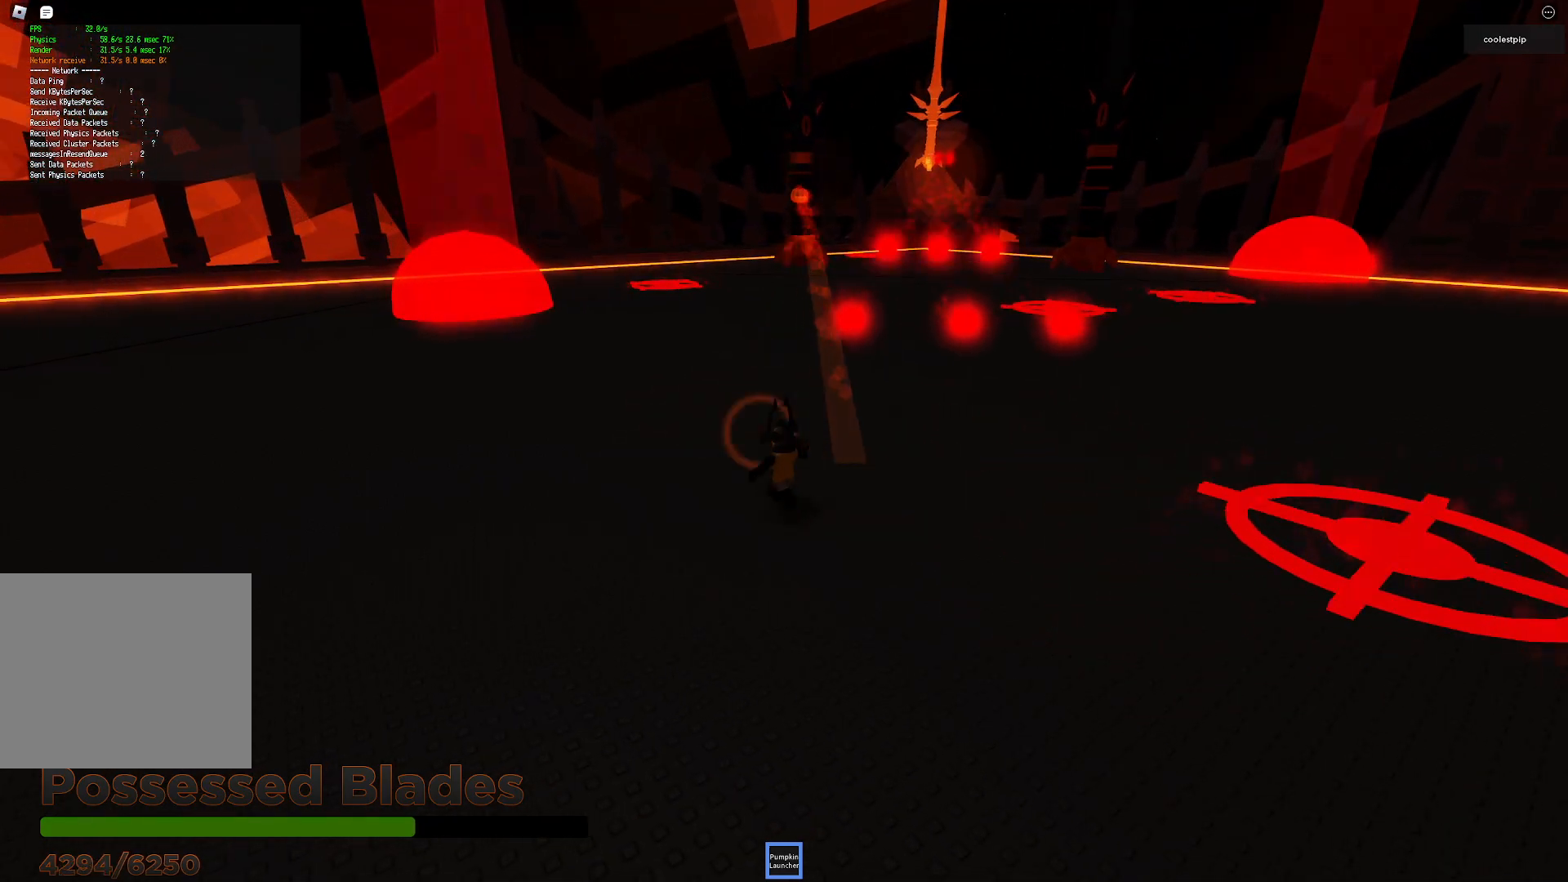
{"keys": ["a", "w"], "events": []}
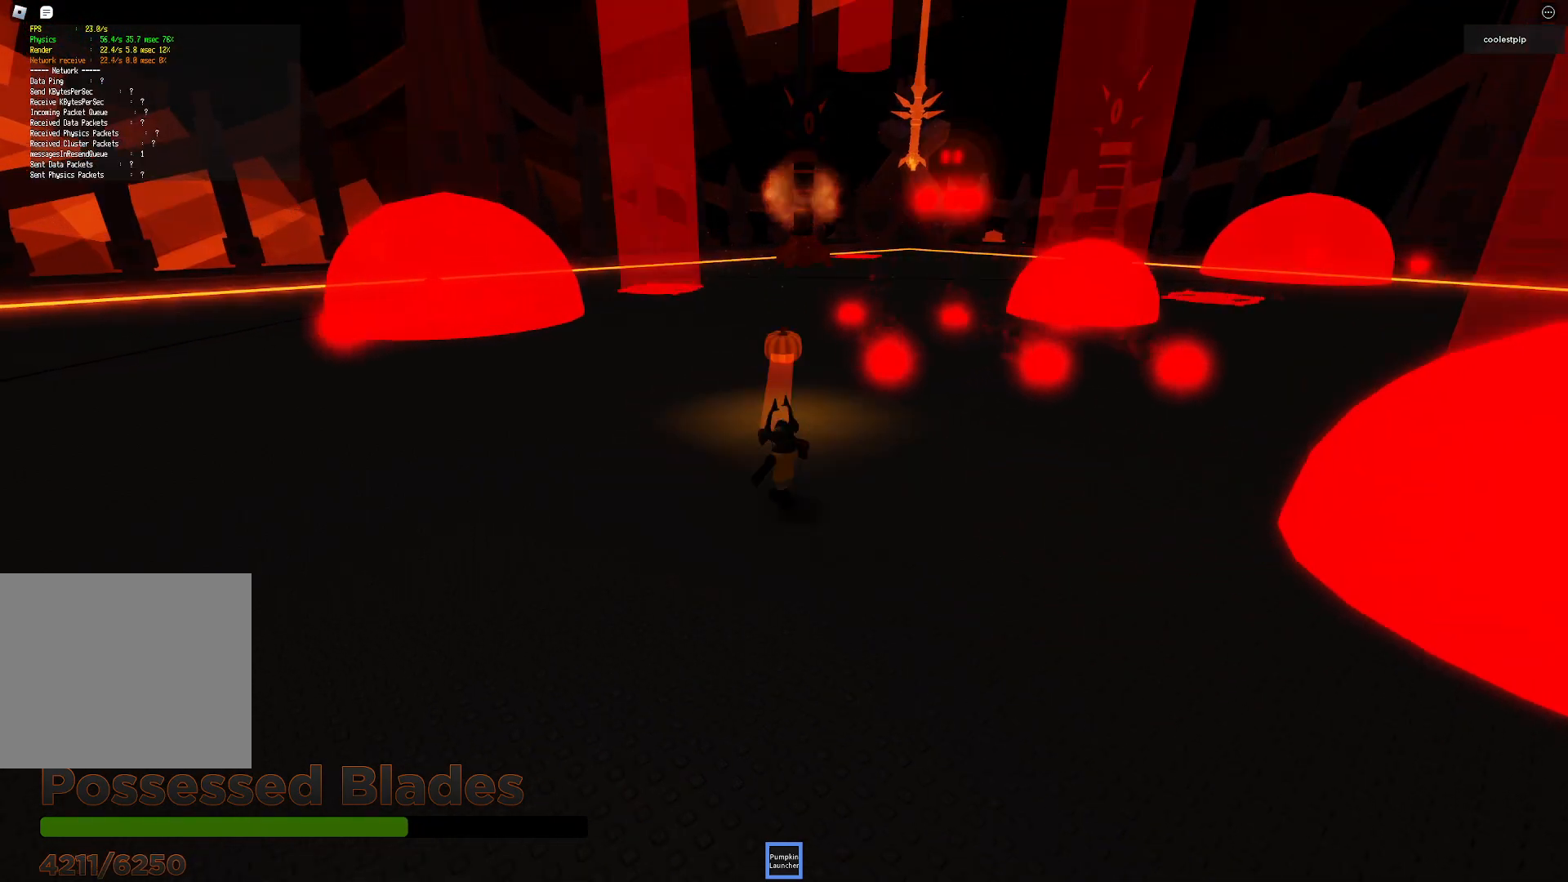
{"keys": ["a", "w"], "events": []}
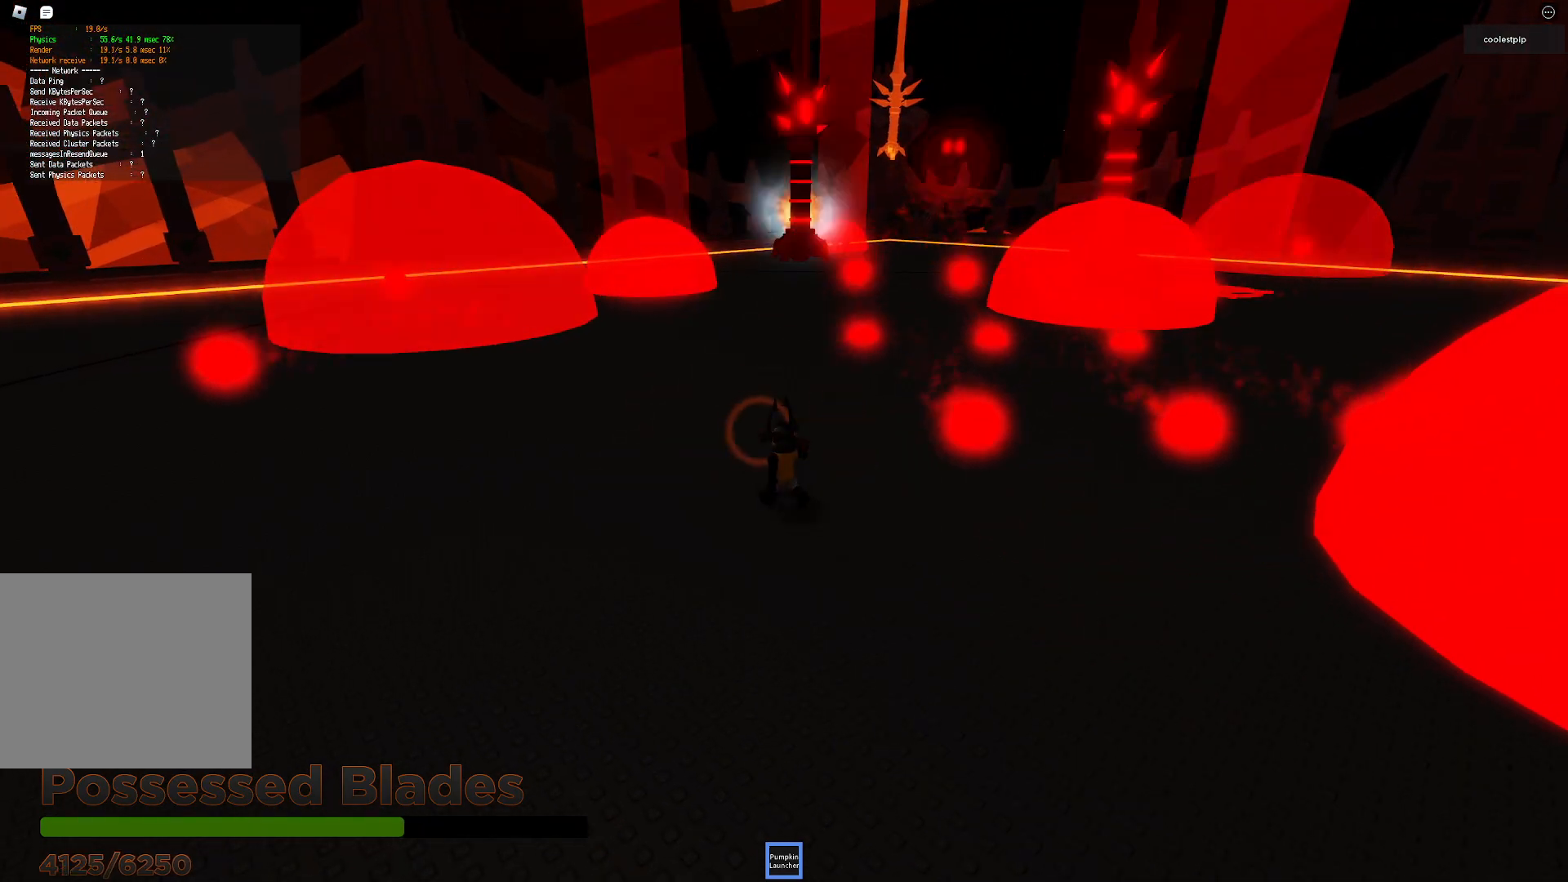
{"keys": ["a", "w"], "events": []}
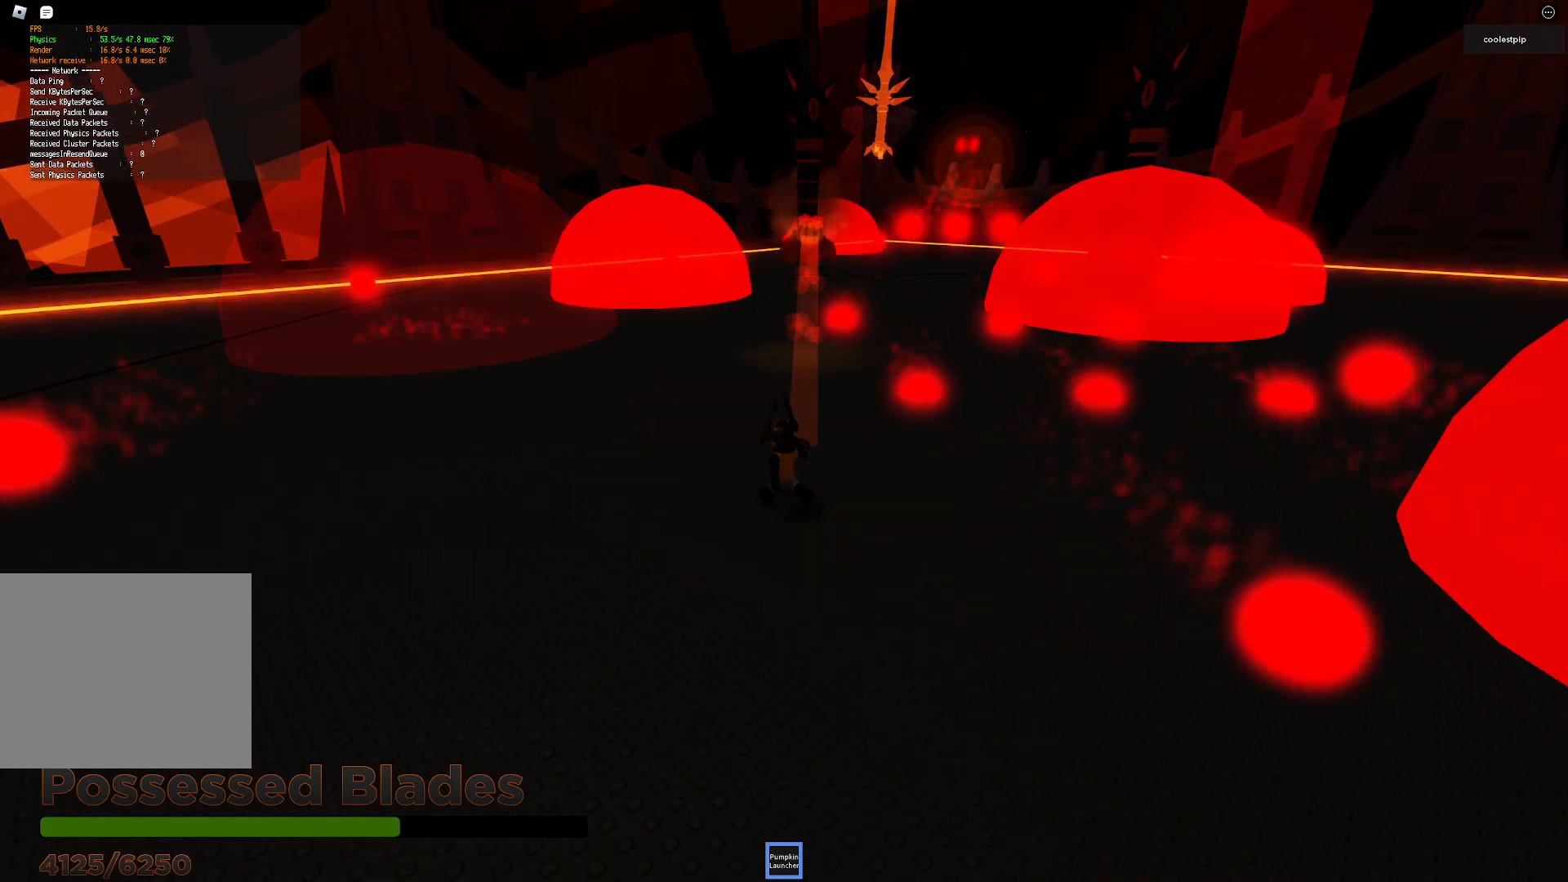
{"keys": ["a", "w"], "events": []}
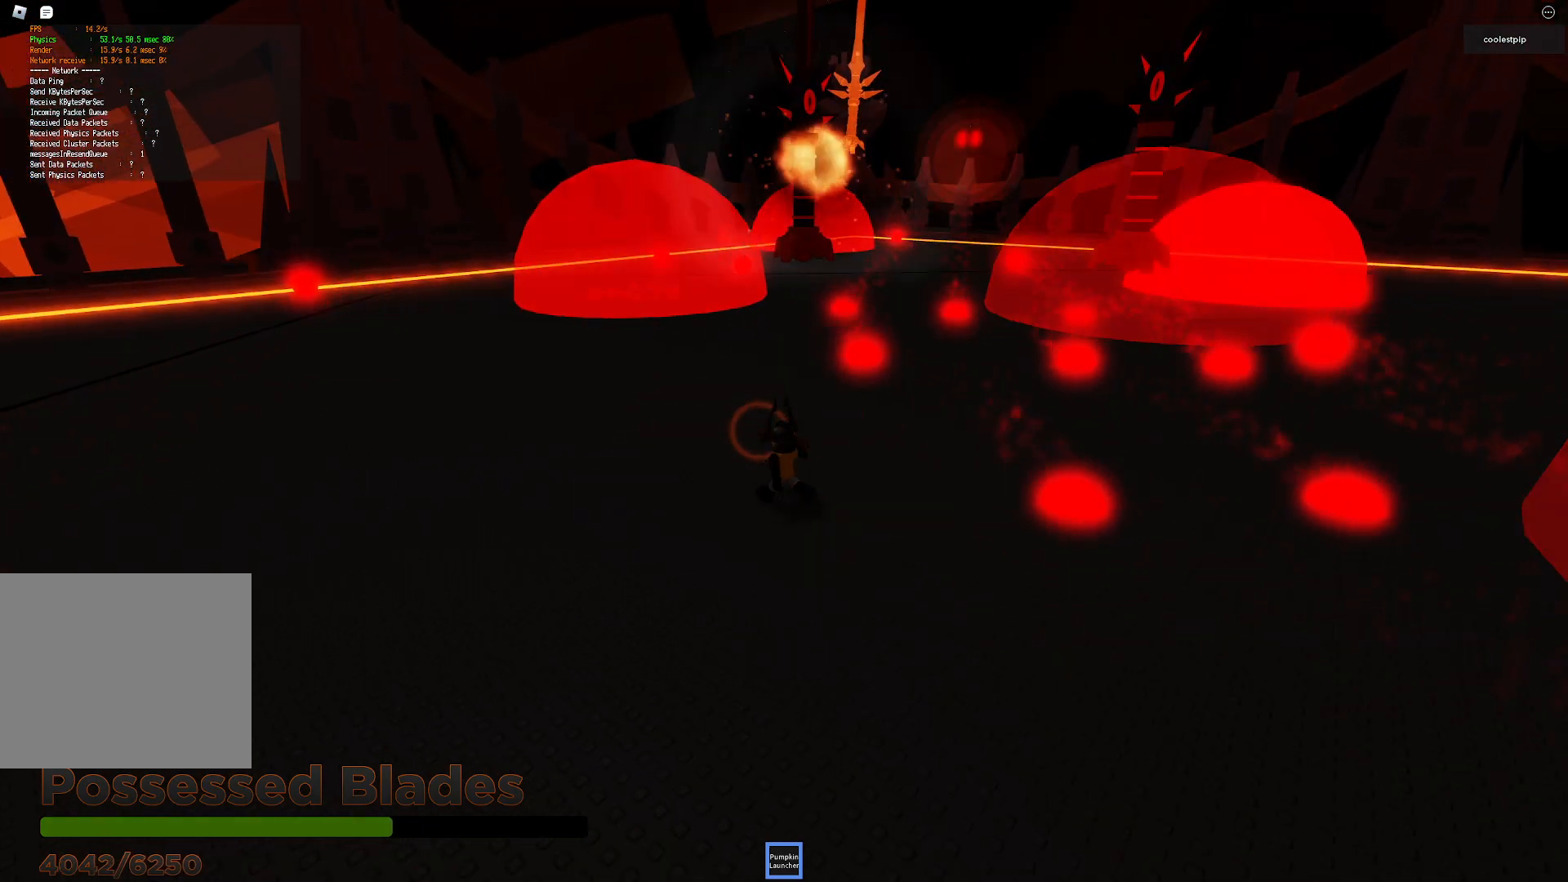
{"keys": ["a", "w"], "events": []}
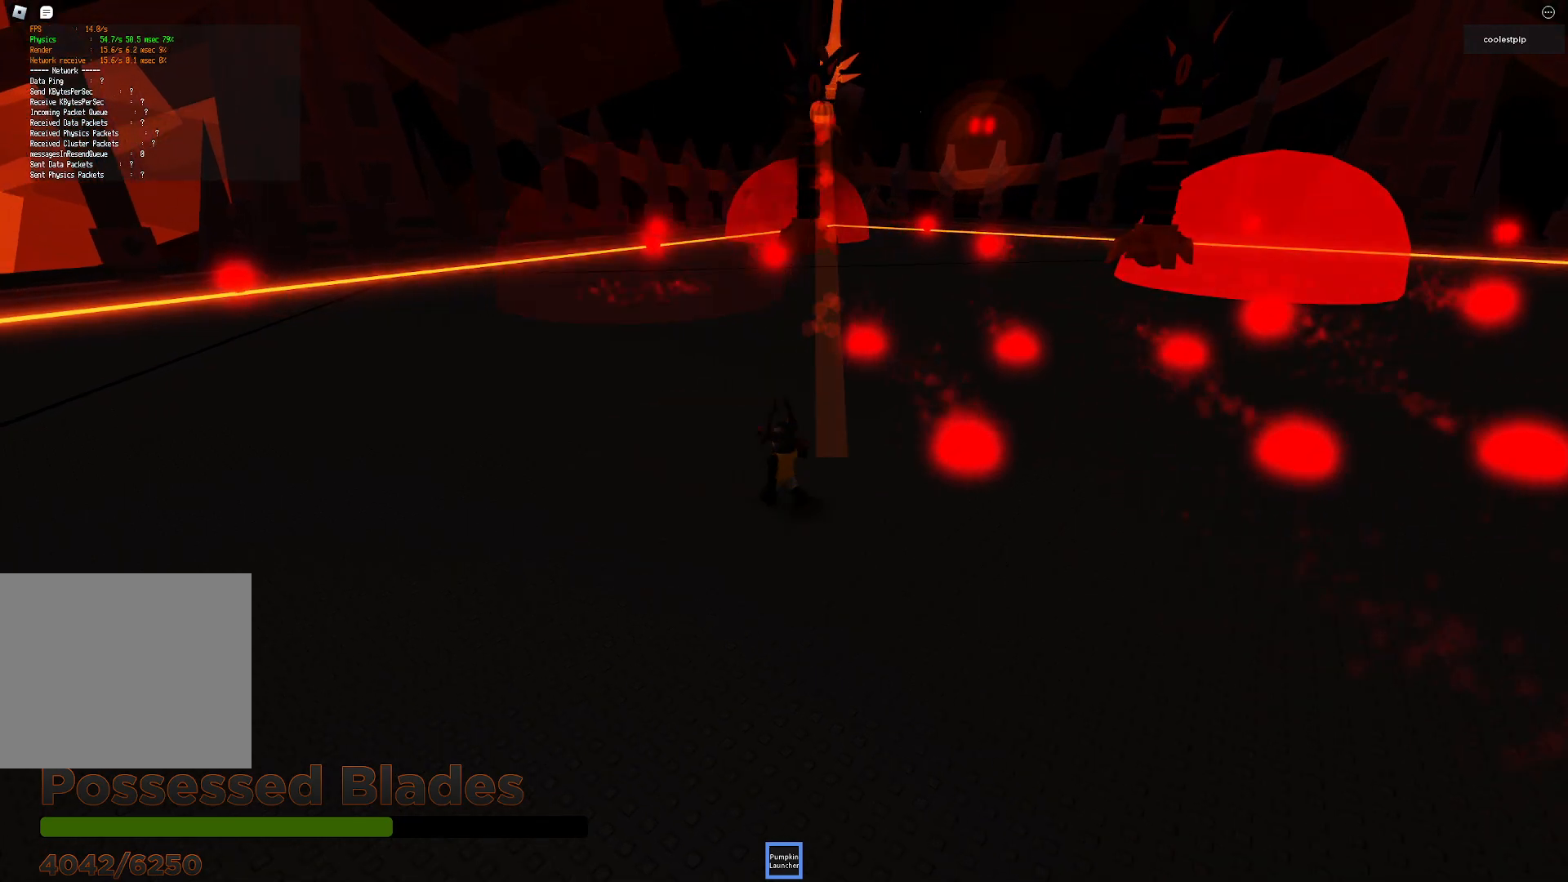
{"keys": ["a", "w"], "events": []}
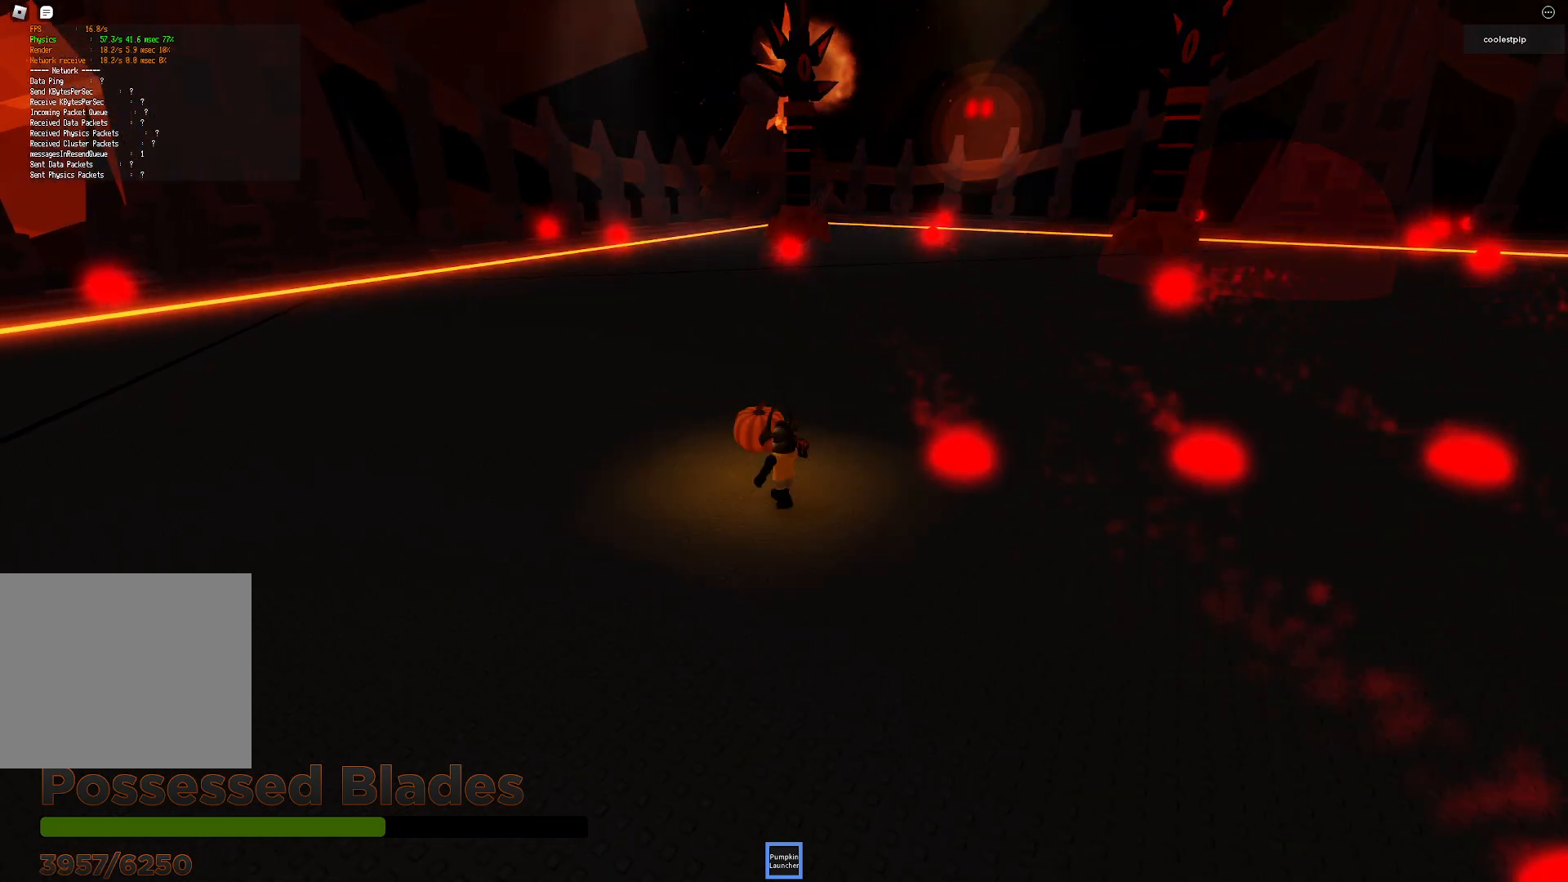
{"keys": ["w"], "events": [[150, "a", "up"]]}
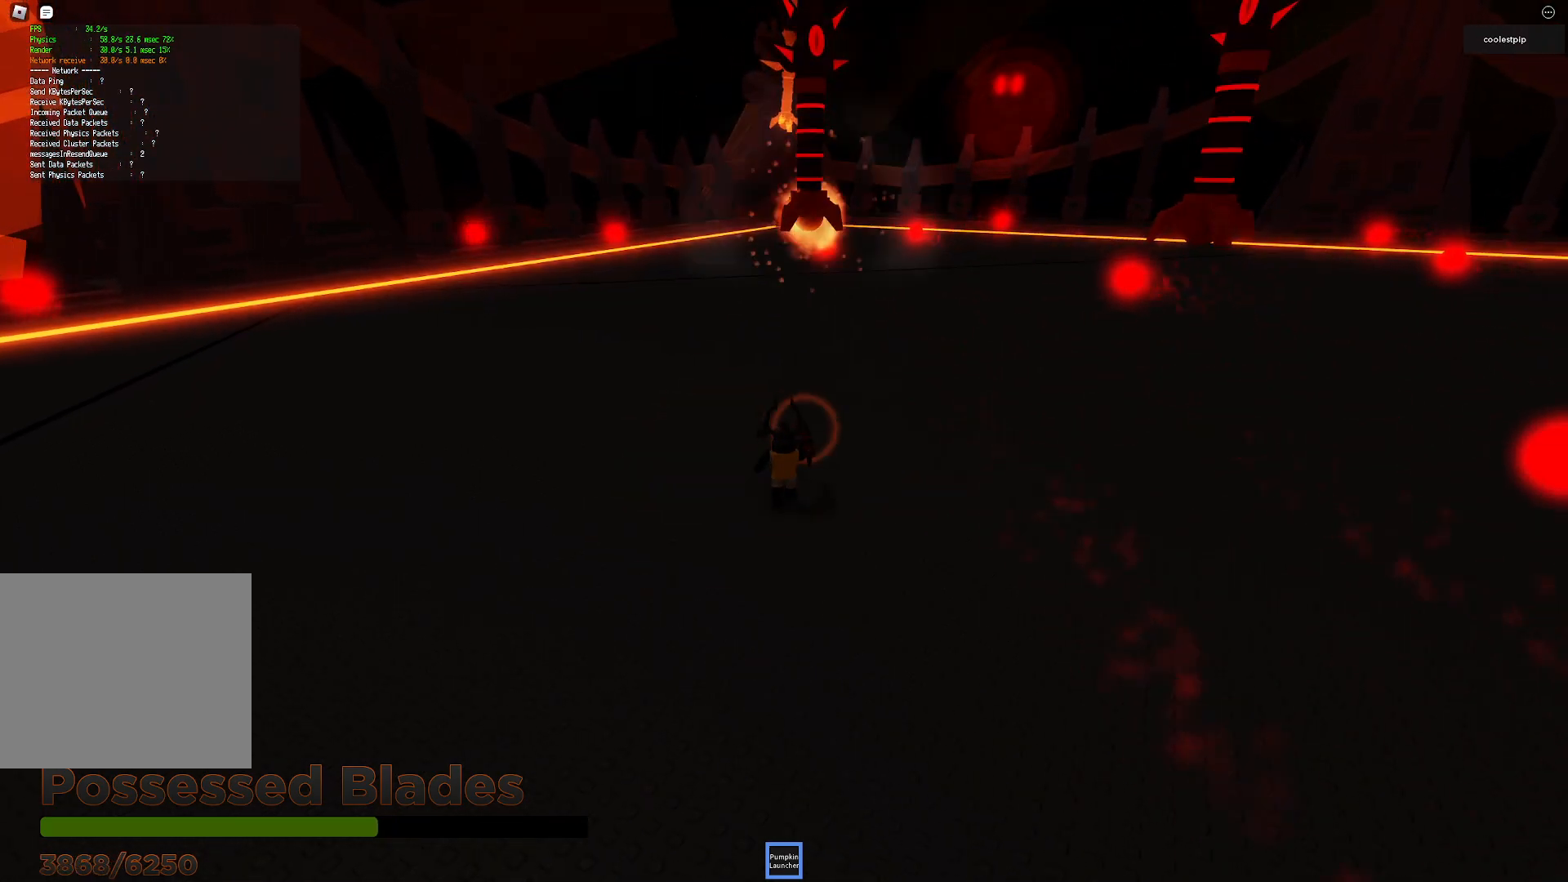
{"keys": ["s"], "events": [[100, "w", "up"], [117, "d", "down"], [233, "s", "down"], [333, "d", "up"]]}
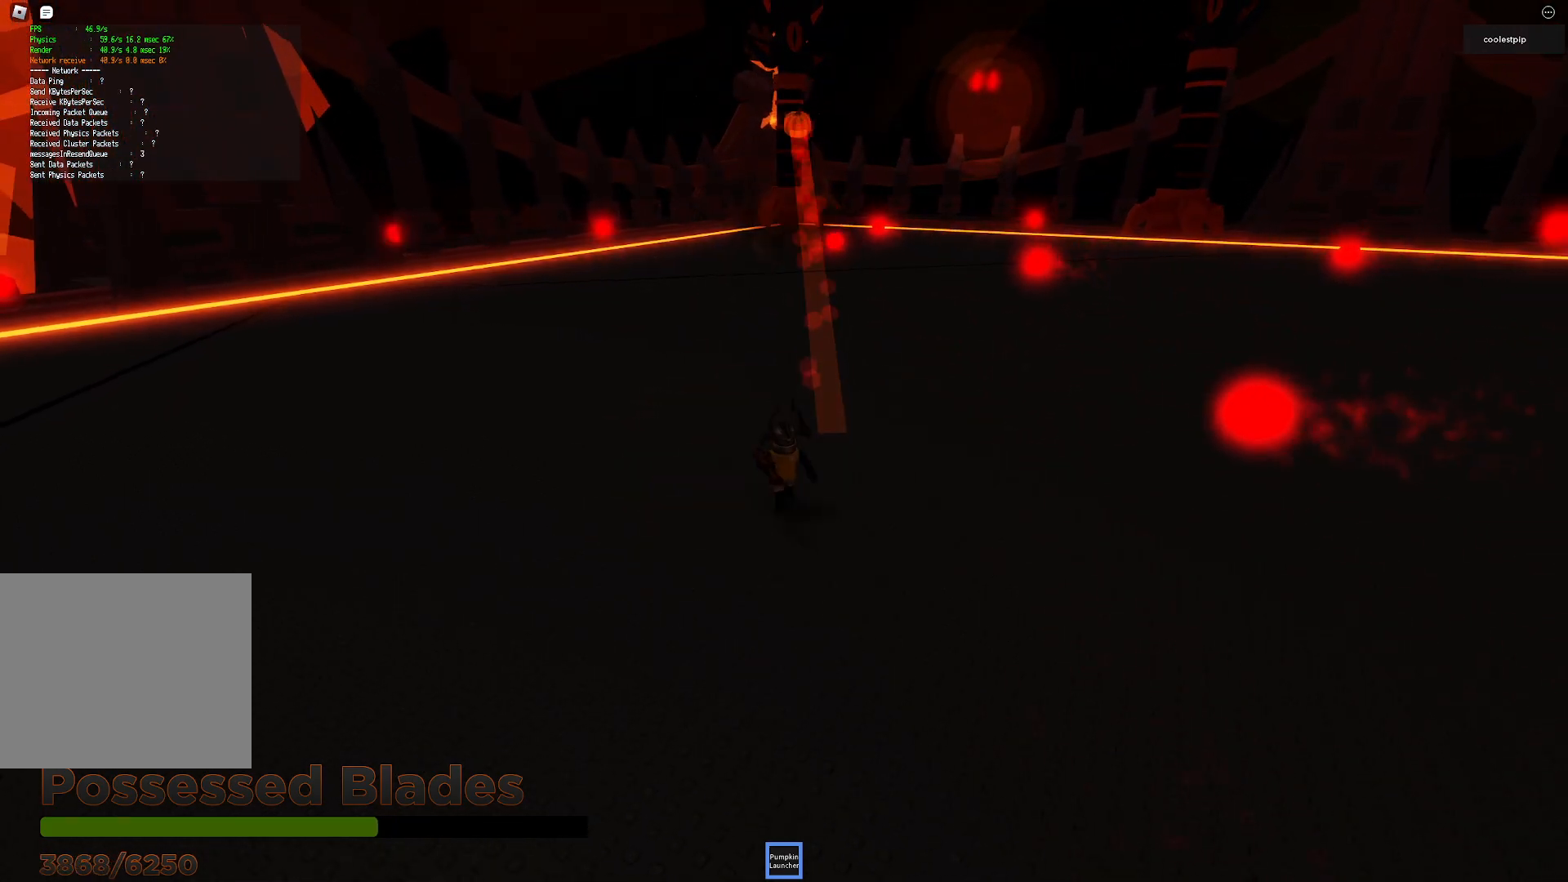
{"keys": ["s"], "events": []}
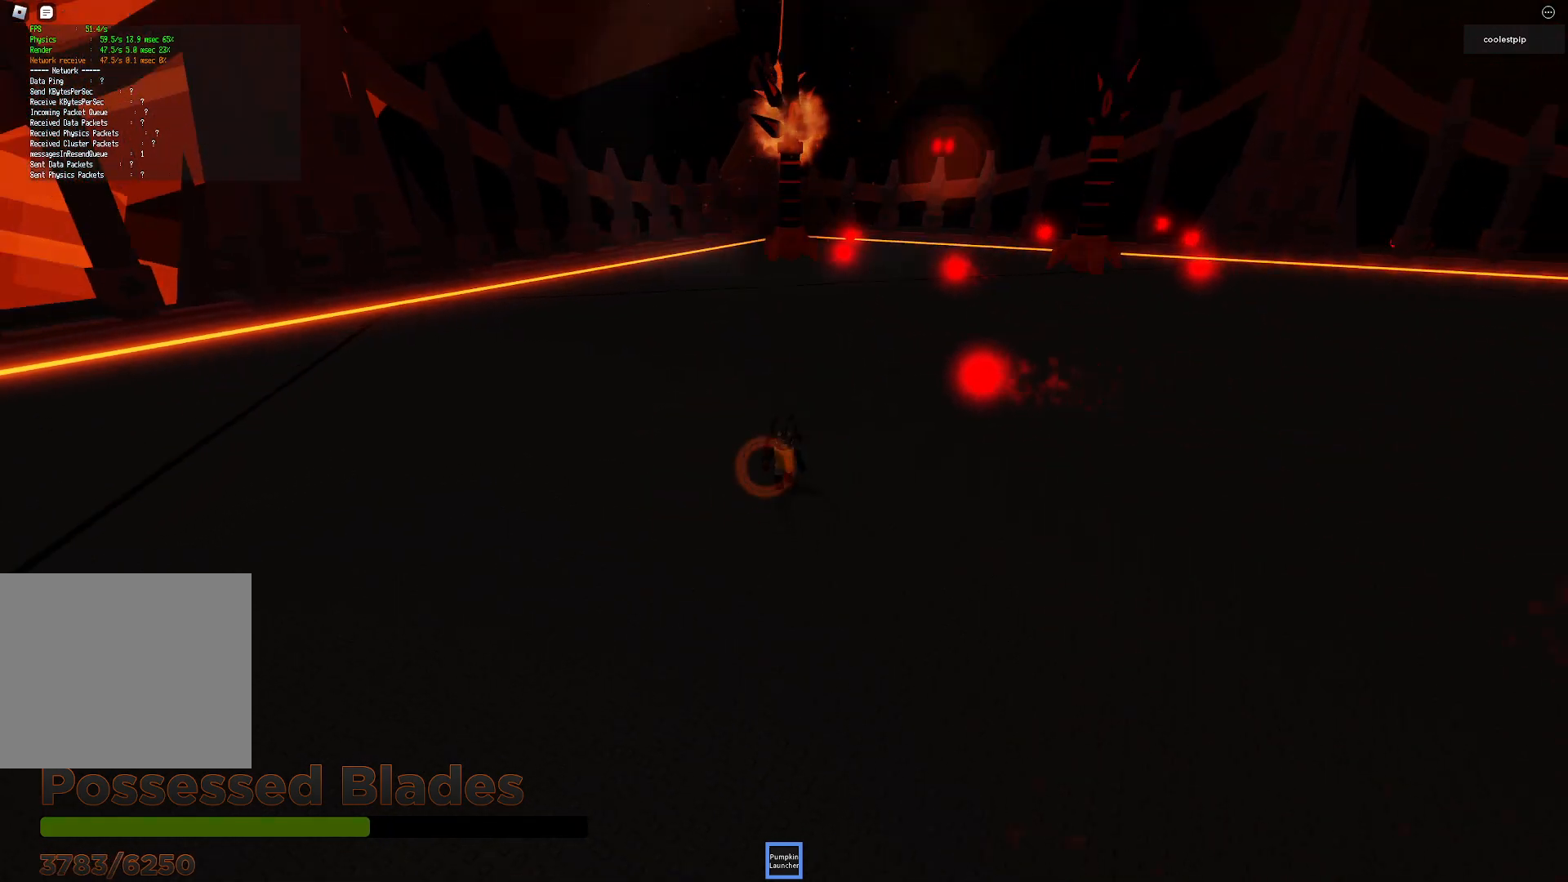
{"keys": ["d", "w"], "events": [[250, "s", "up"], [350, "w", "down"], [450, "d", "down"]]}
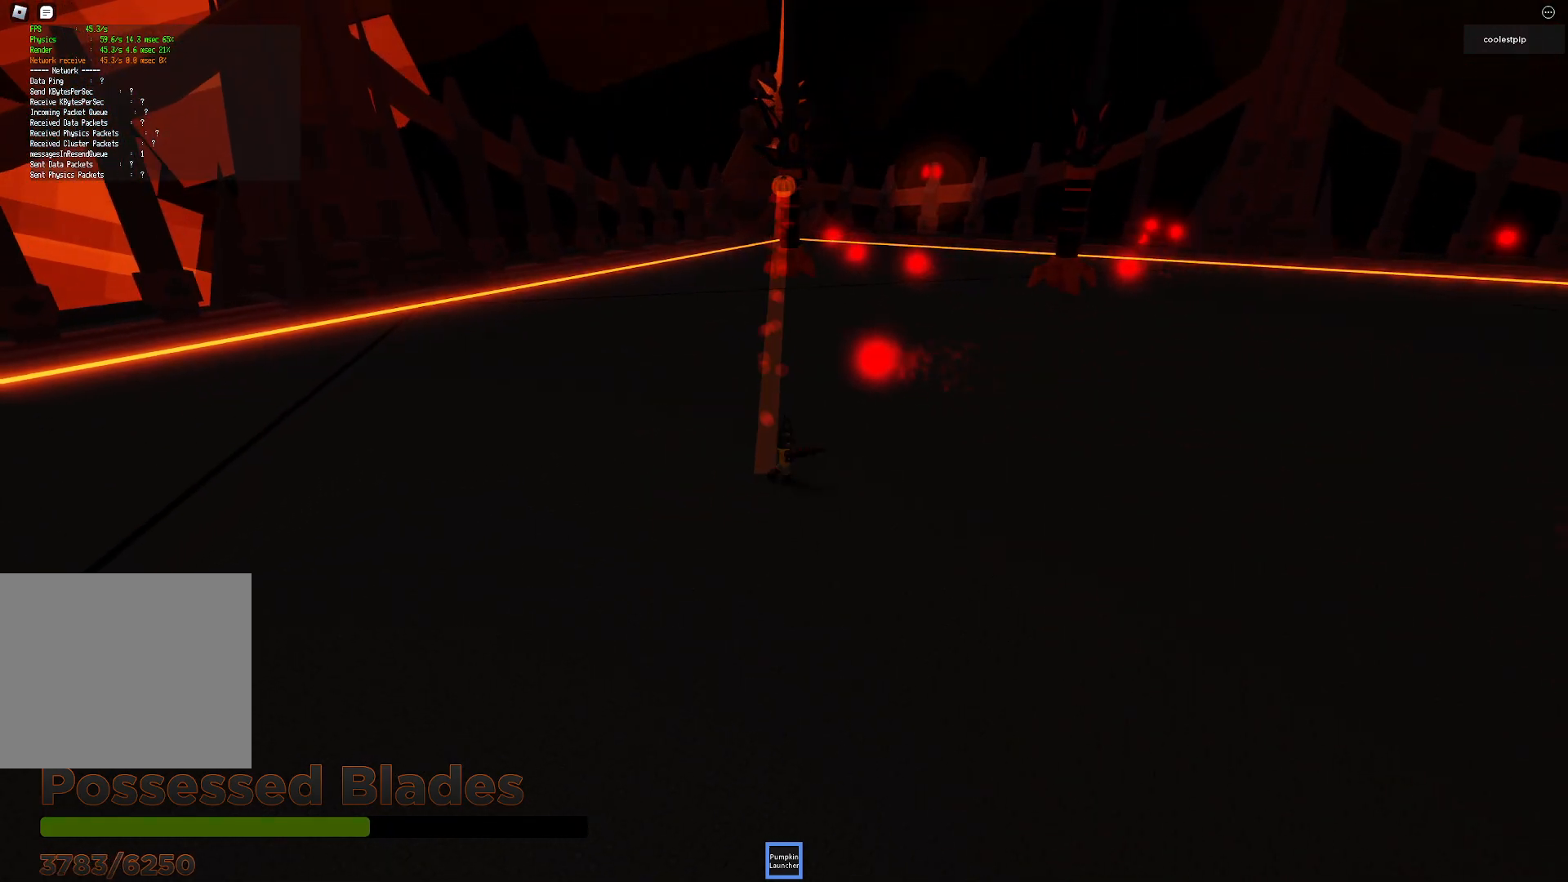
{"keys": ["w"], "events": [[150, "d", "up"]]}
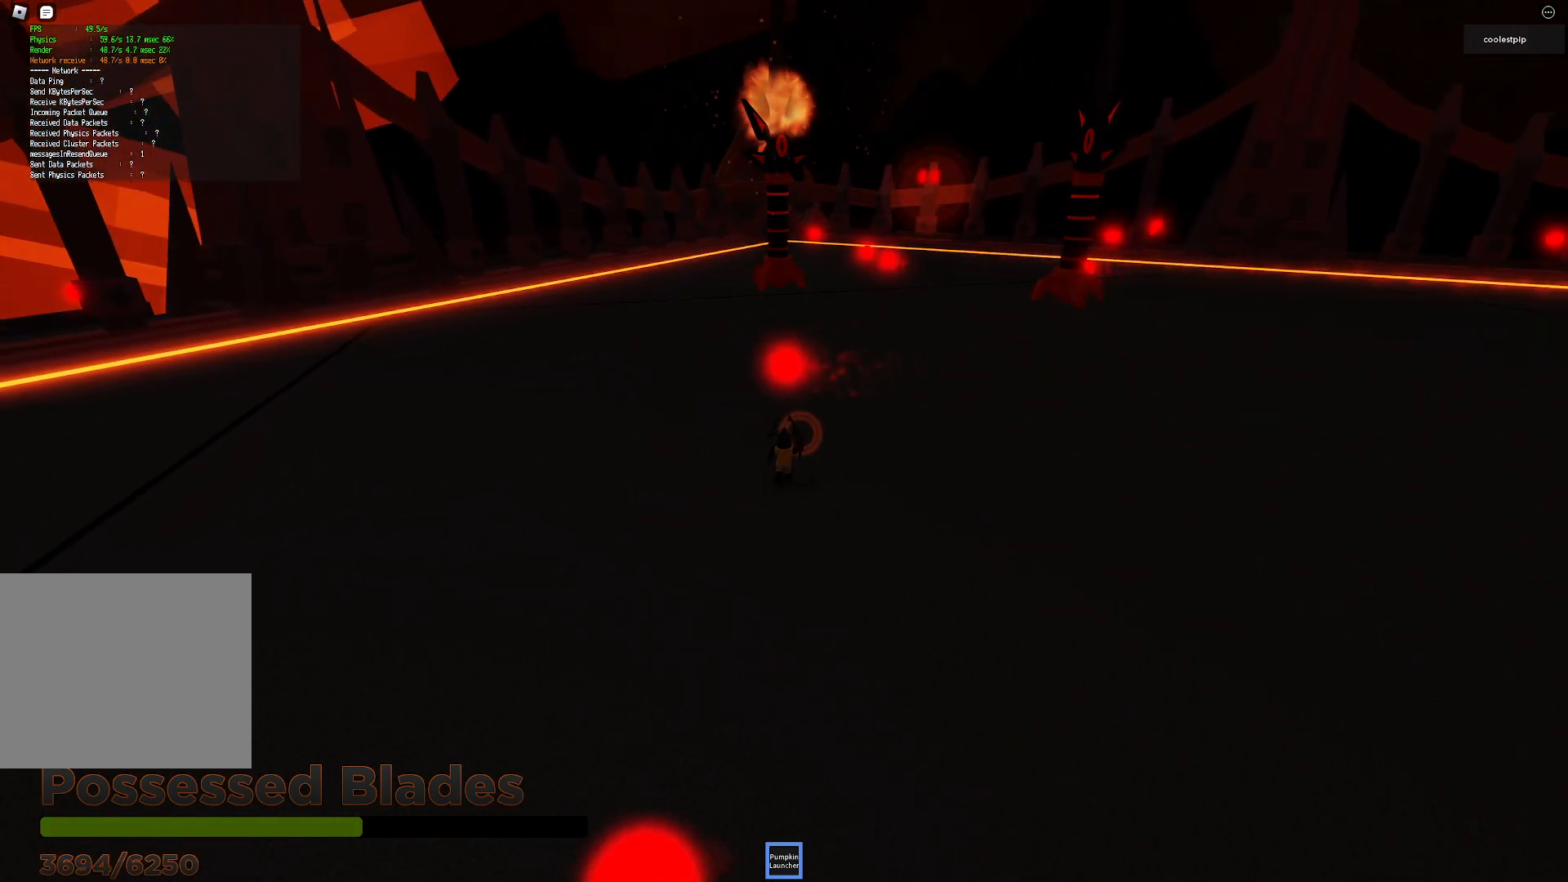
{"keys": [], "events": [[300, "d", "down"], [400, "w", "up"], [467, "d", "up"]]}
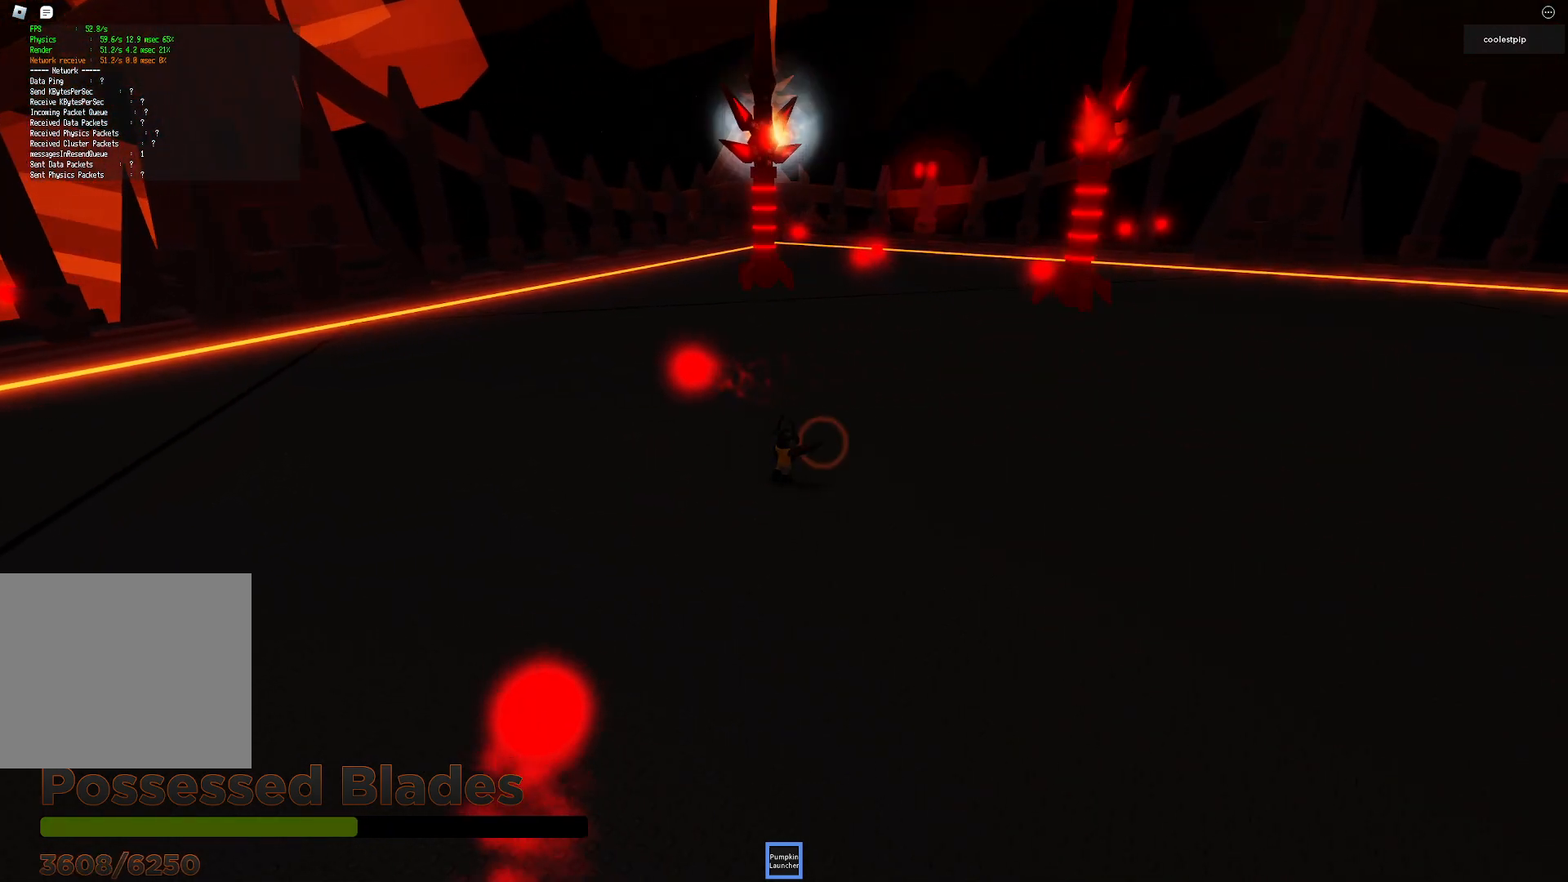
{"keys": ["s"], "events": [[100, "s", "down"]]}